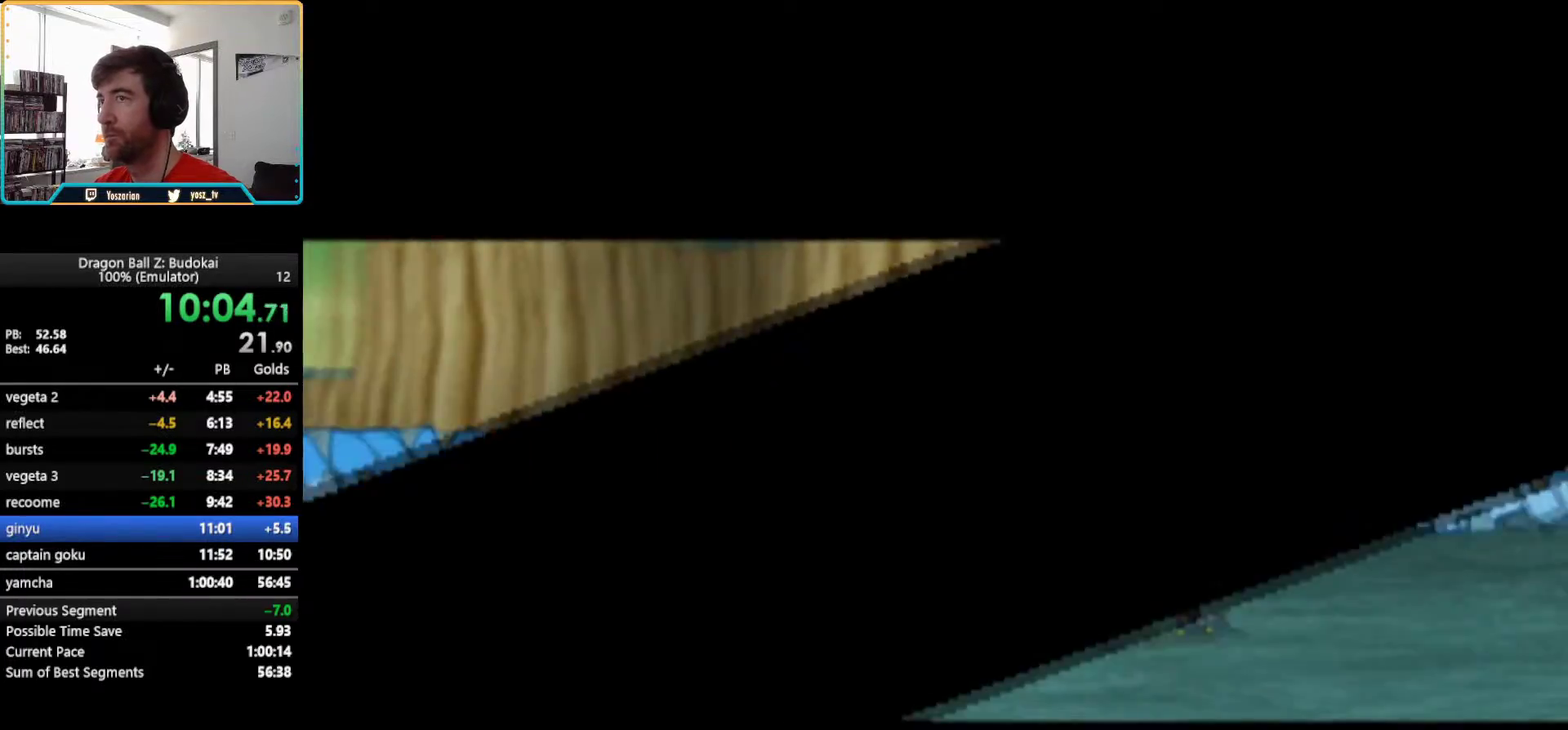
Gameplay with a controller (PlayStation layout); each line is a JSON object with the inputs held at the frame after it. "events" lists button and stick changes between this image and that frame as [ms after this image, input, new state], when the widget could be followed in between. Not read: L3 R3.
{"buttons": ["DPAD_RIGHT"], "left_stick": "center", "right_stick": "center", "events": [[33, "DPAD_RIGHT", "up"], [117, "DPAD_RIGHT", "down"]]}
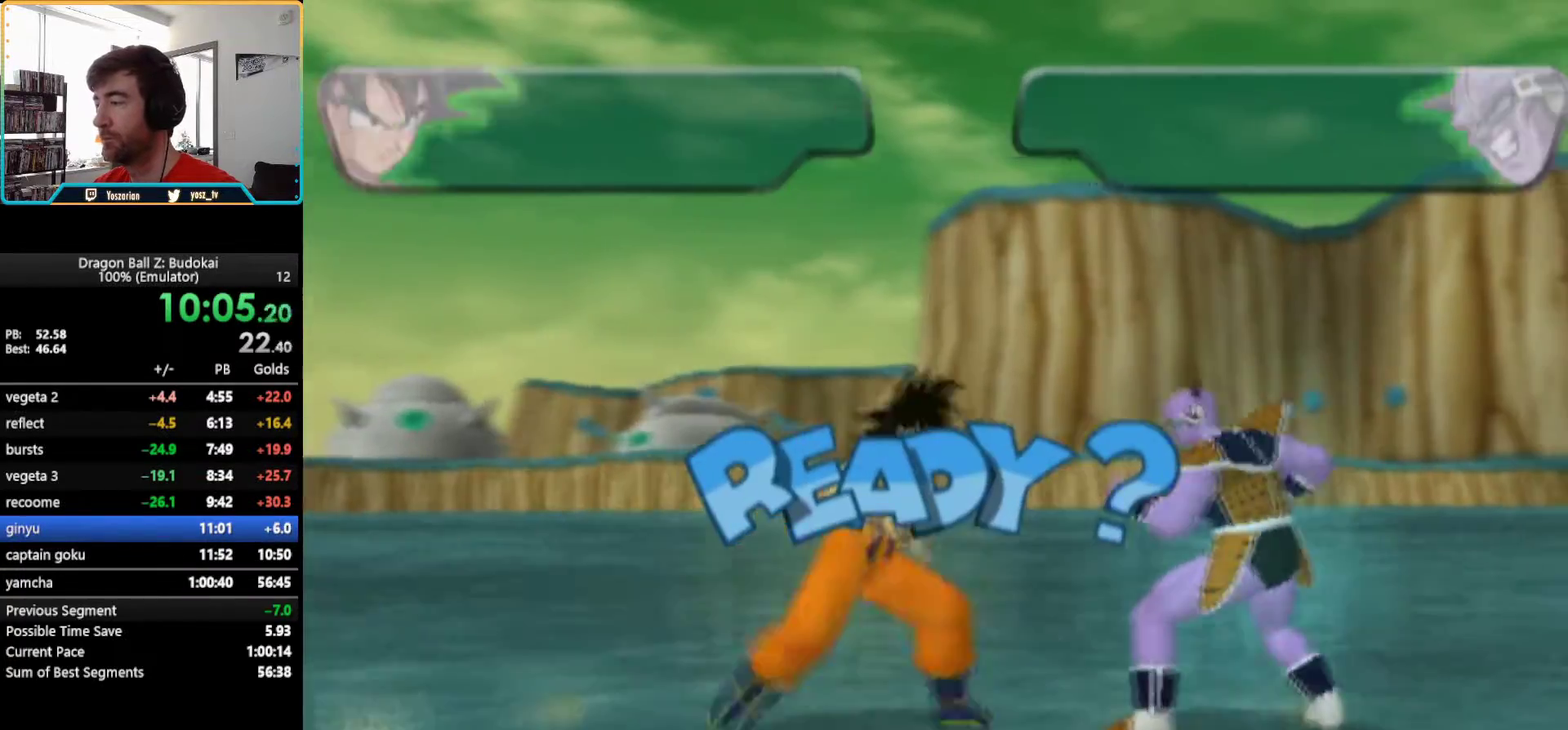
{"buttons": ["L2"], "left_stick": "center", "right_stick": "center", "events": [[33, "DPAD_RIGHT", "up"], [183, "L2", "down"], [300, "L2", "up"], [383, "L2", "down"], [433, "L2", "up"], [500, "L2", "down"]]}
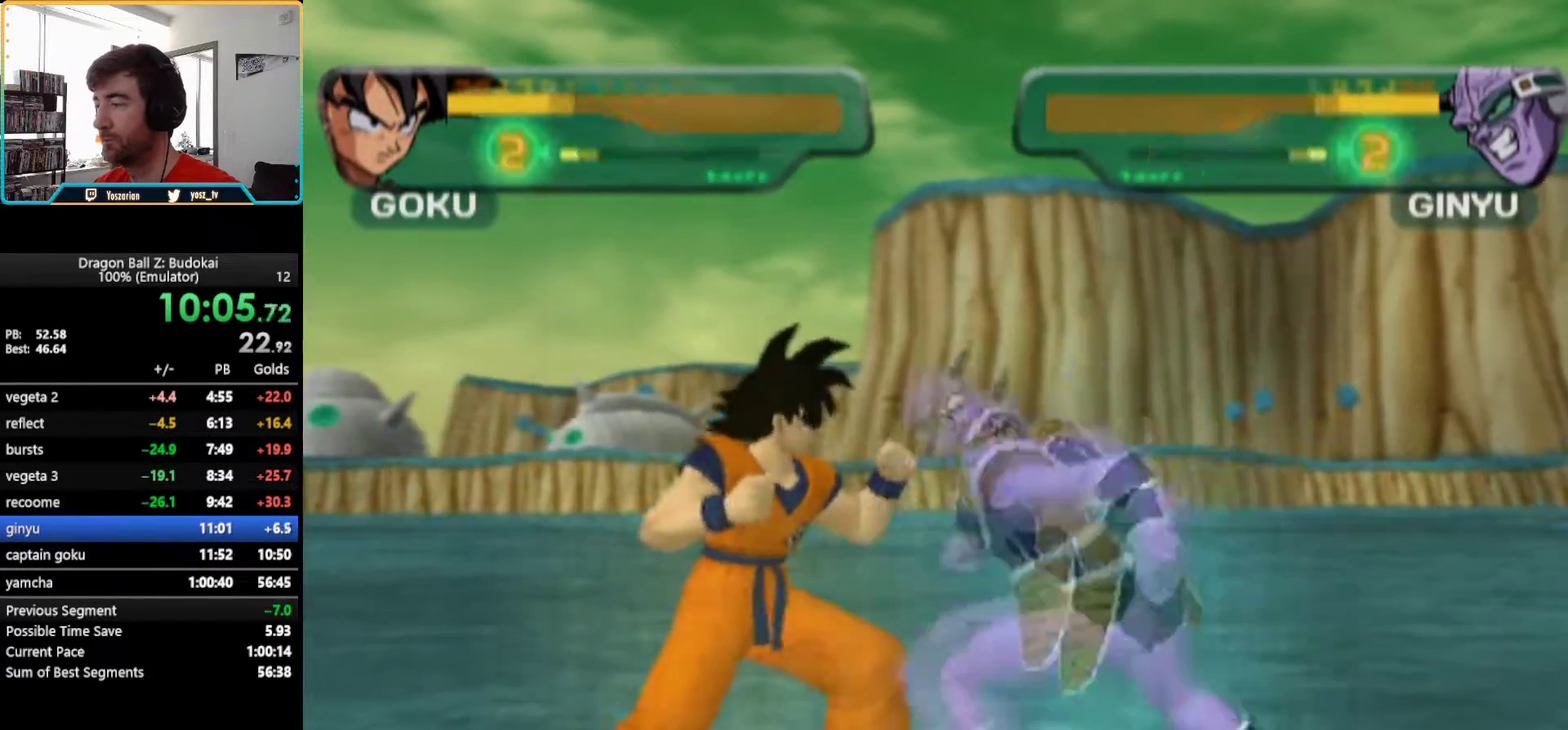
{"buttons": ["L2"], "left_stick": "center", "right_stick": "center", "events": [[83, "L2", "up"], [133, "L2", "down"], [183, "L2", "up"], [233, "L2", "down"], [317, "L2", "up"], [367, "L2", "down"], [433, "L2", "up"], [500, "L2", "down"]]}
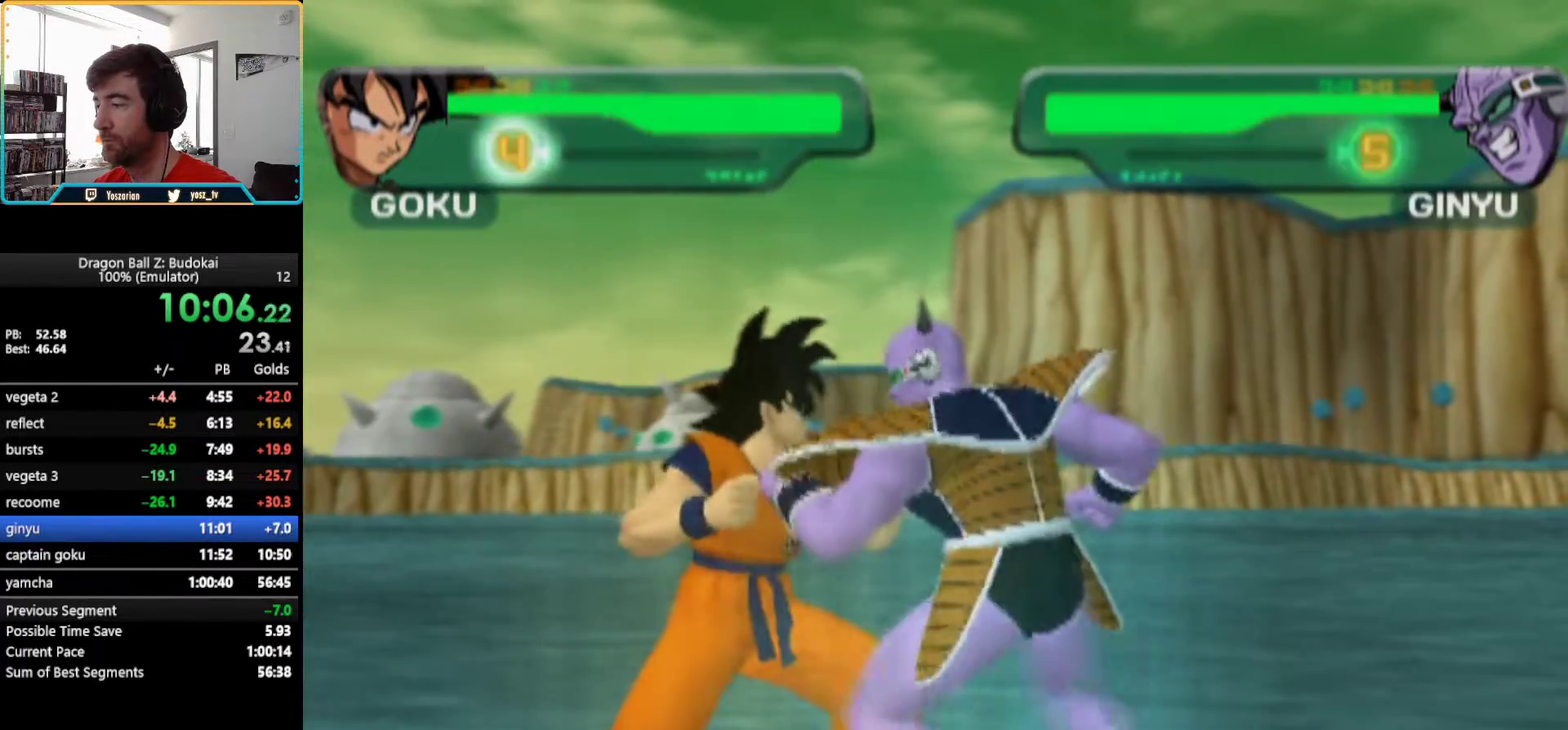
{"buttons": ["L2"], "left_stick": "center", "right_stick": "center", "events": [[200, "L2", "up"], [500, "L2", "down"]]}
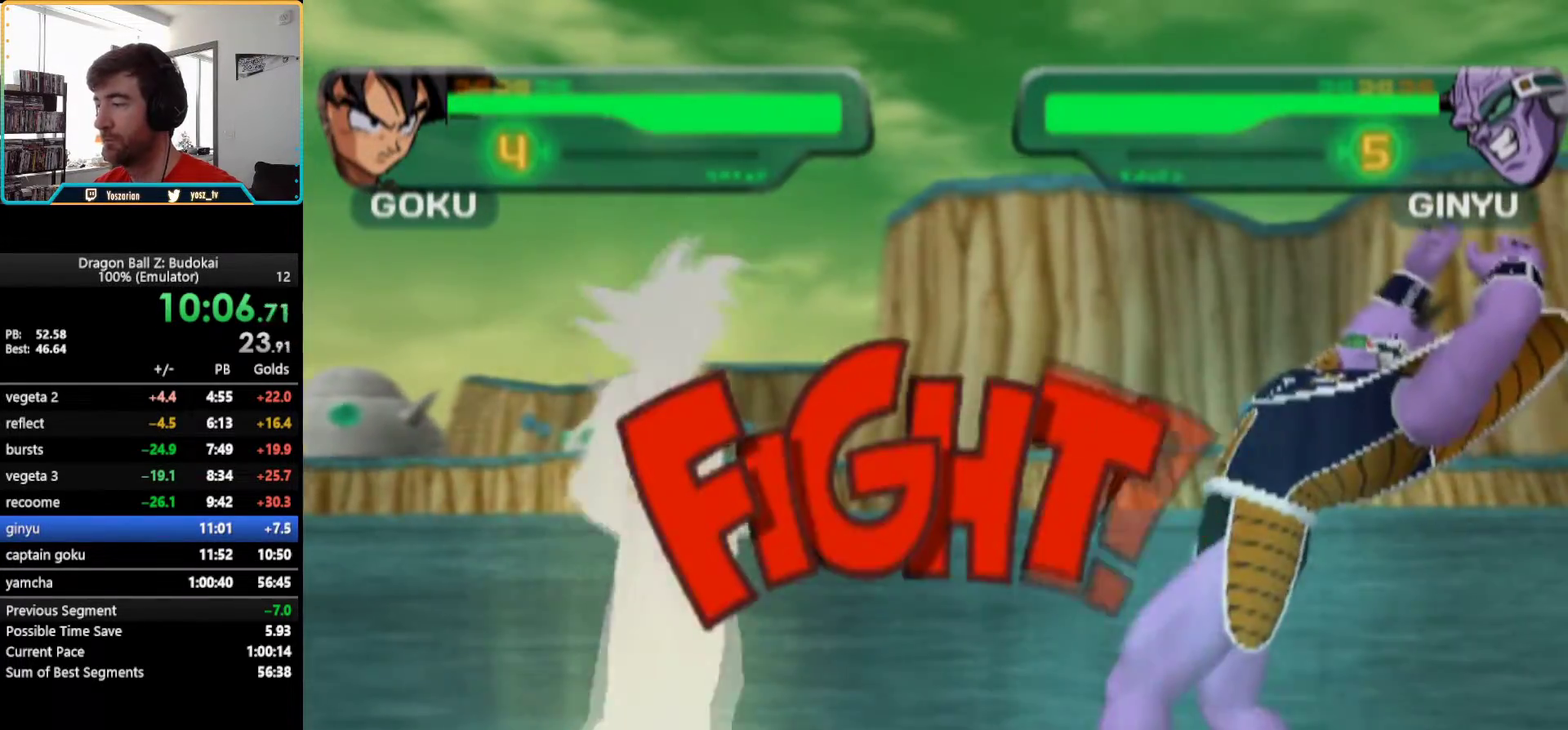
{"buttons": [], "left_stick": "center", "right_stick": "center", "events": [[83, "L2", "up"], [183, "DPAD_RIGHT", "down"], [467, "DPAD_RIGHT", "up"]]}
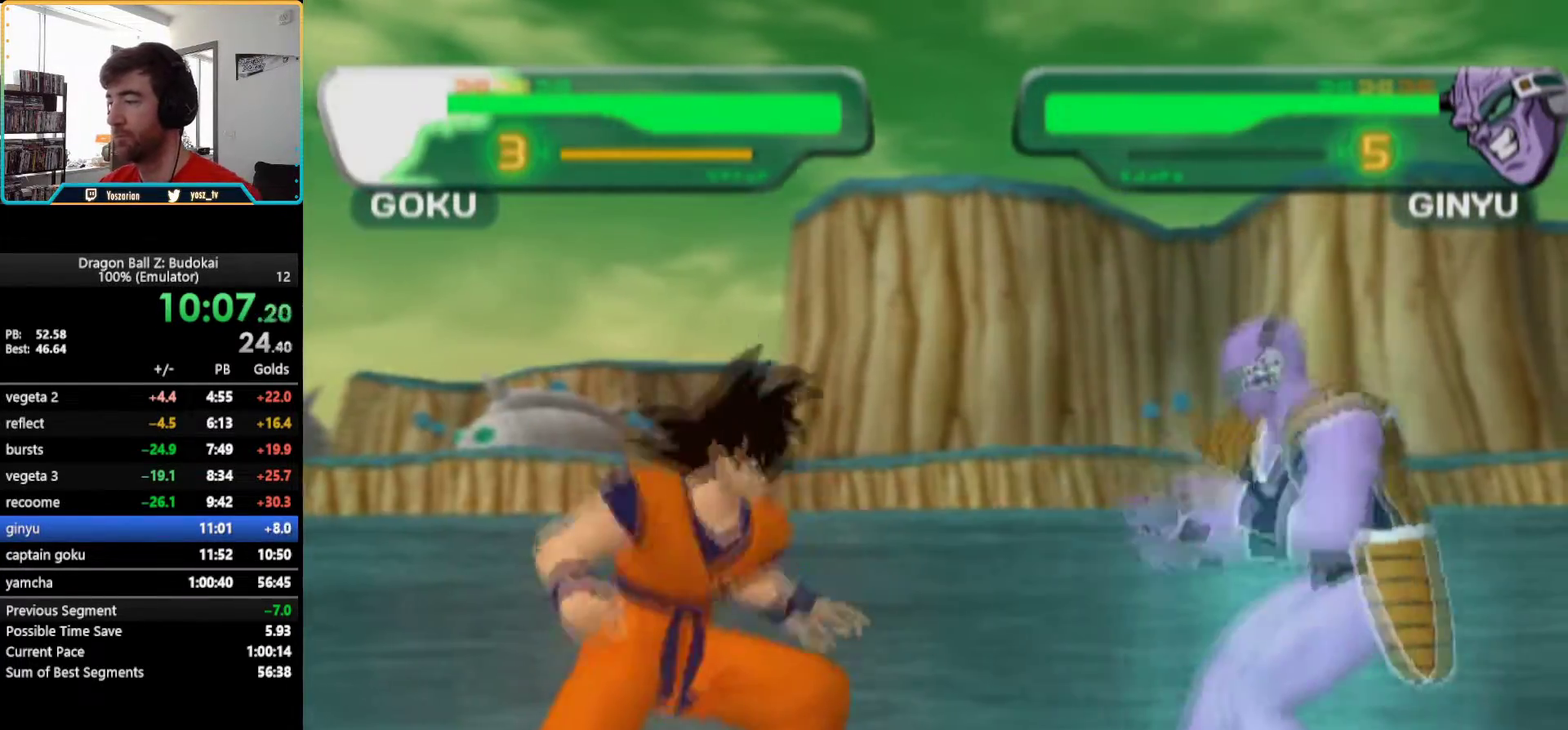
{"buttons": ["TRIANGLE"], "left_stick": "center", "right_stick": "center", "events": [[167, "TRIANGLE", "down"], [267, "TRIANGLE", "up"], [333, "TRIANGLE", "down"], [417, "TRIANGLE", "up"], [483, "TRIANGLE", "down"]]}
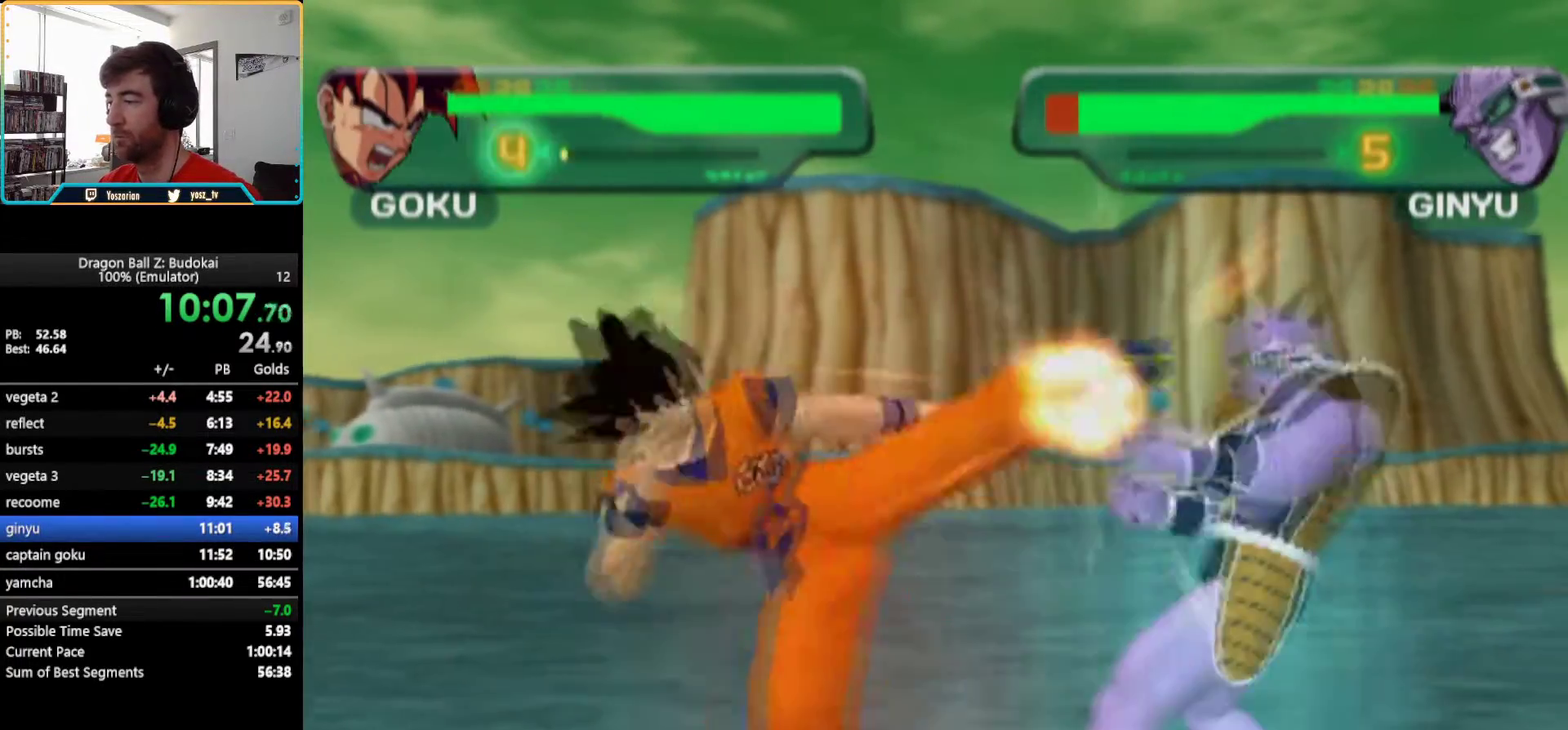
{"buttons": ["TRIANGLE"], "left_stick": "center", "right_stick": "center", "events": [[33, "TRIANGLE", "up"], [117, "TRIANGLE", "down"], [167, "TRIANGLE", "up"], [233, "TRIANGLE", "down"]]}
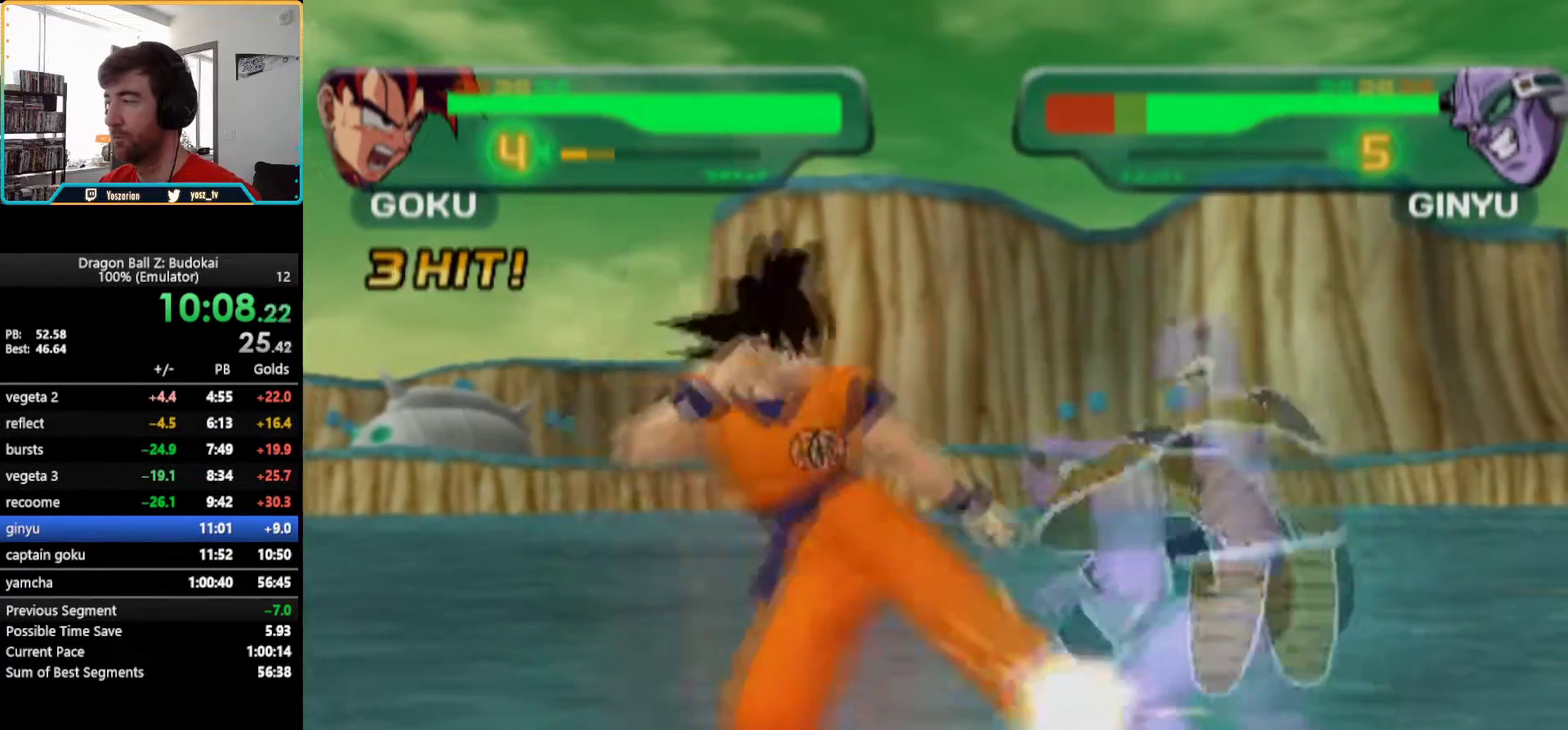
{"buttons": ["TRIANGLE", "R1", "DPAD_UP"], "left_stick": "center", "right_stick": "center", "events": [[333, "DPAD_UP", "down"], [333, "R1", "down"]]}
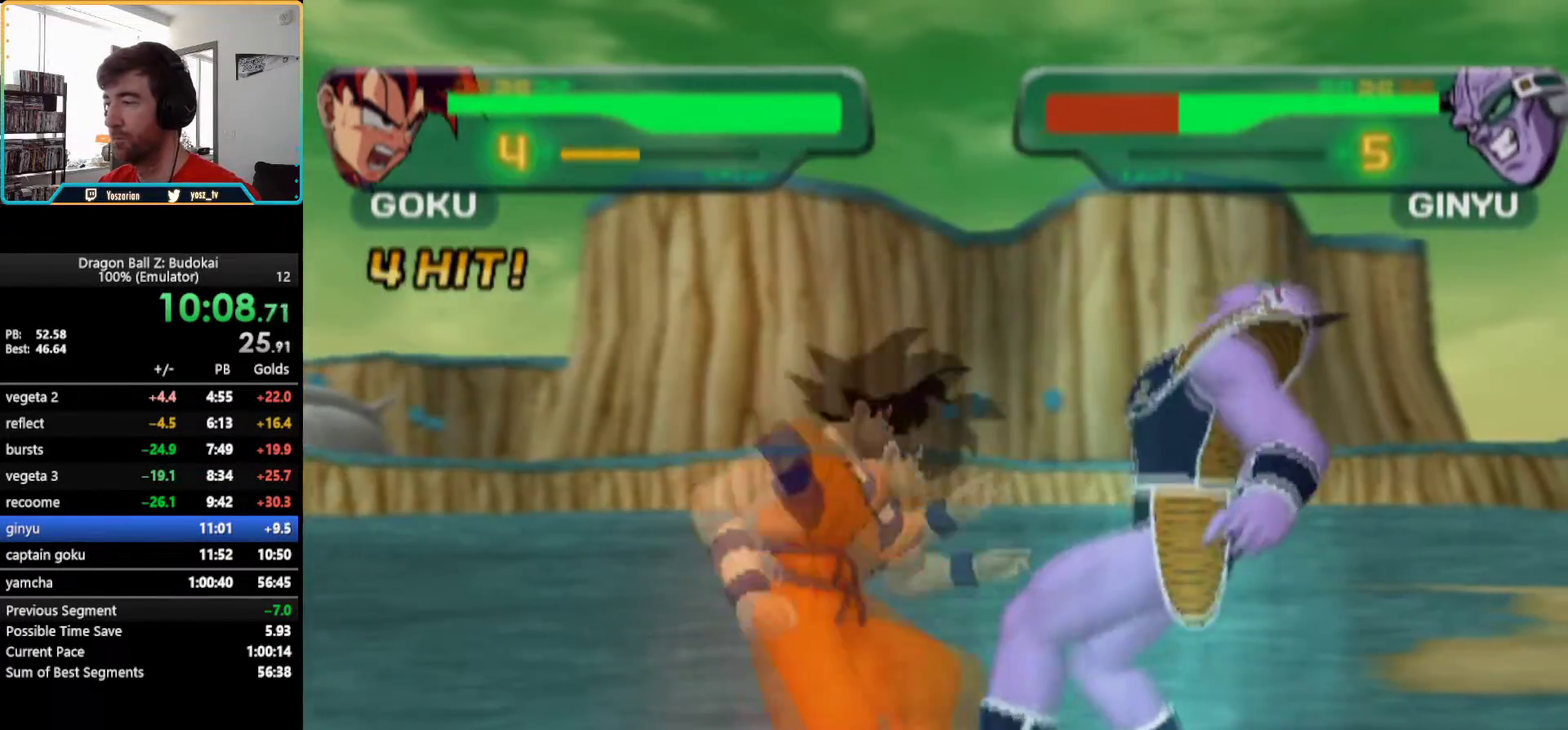
{"buttons": ["DPAD_RIGHT"], "left_stick": "center", "right_stick": "center", "events": [[150, "R1", "up"], [167, "DPAD_UP", "up"], [167, "TRIANGLE", "up"], [383, "SQUARE", "down"], [400, "DPAD_RIGHT", "down"], [467, "SQUARE", "up"]]}
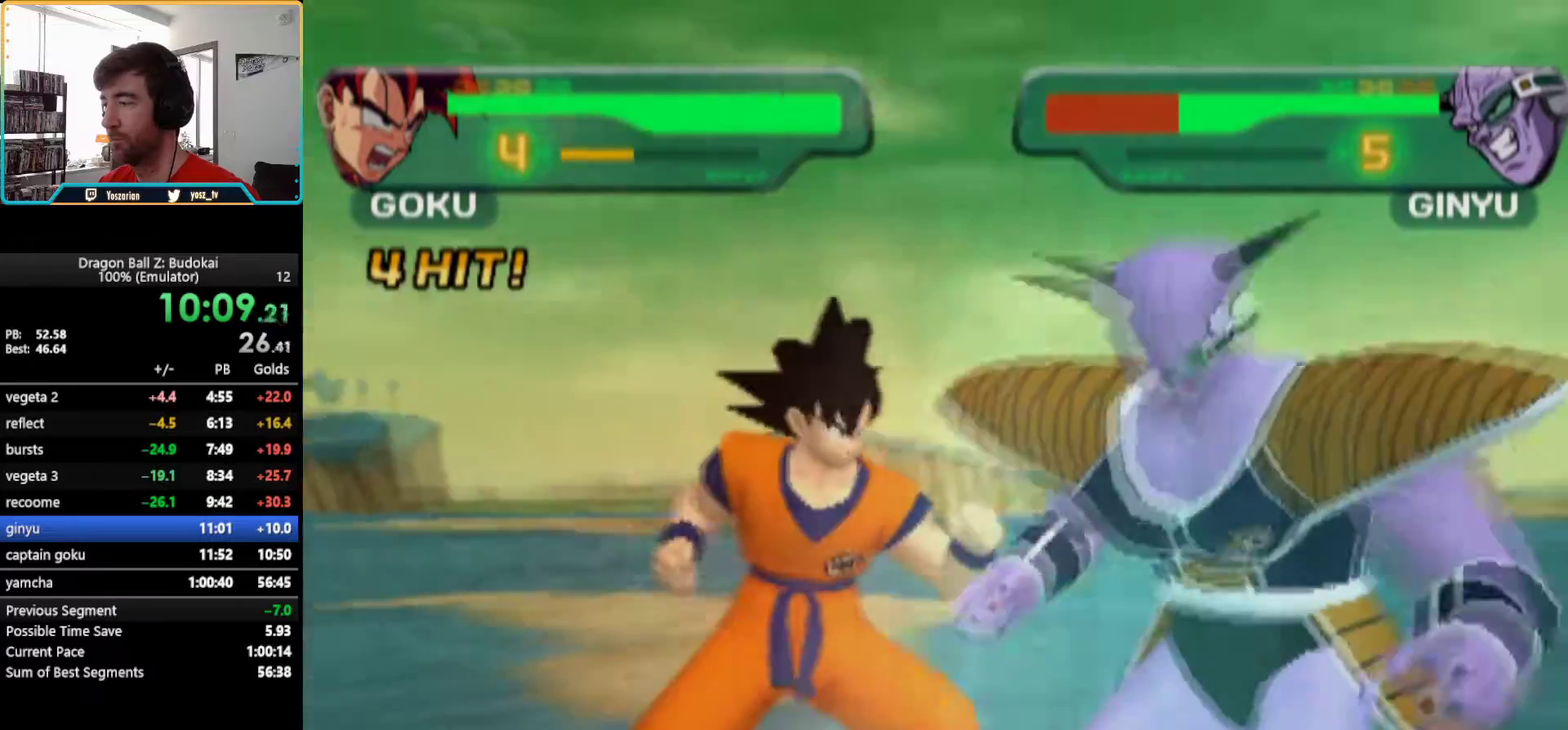
{"buttons": ["TRIANGLE"], "left_stick": "center", "right_stick": "center", "events": [[33, "DPAD_RIGHT", "up"], [50, "TRIANGLE", "down"], [133, "TRIANGLE", "up"], [233, "TRIANGLE", "down"]]}
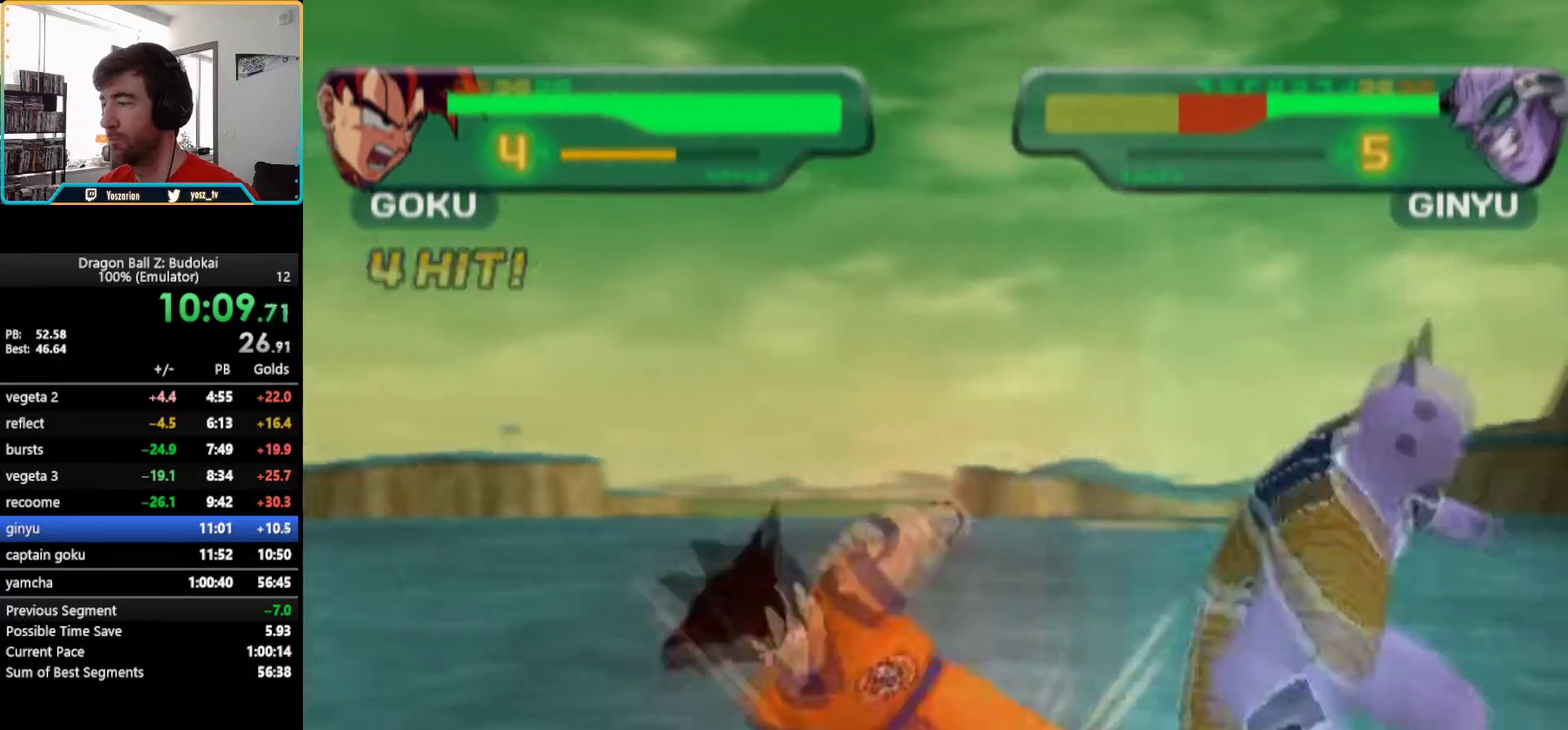
{"buttons": ["TRIANGLE", "R1"], "left_stick": "center", "right_stick": "center", "events": [[200, "R1", "down"]]}
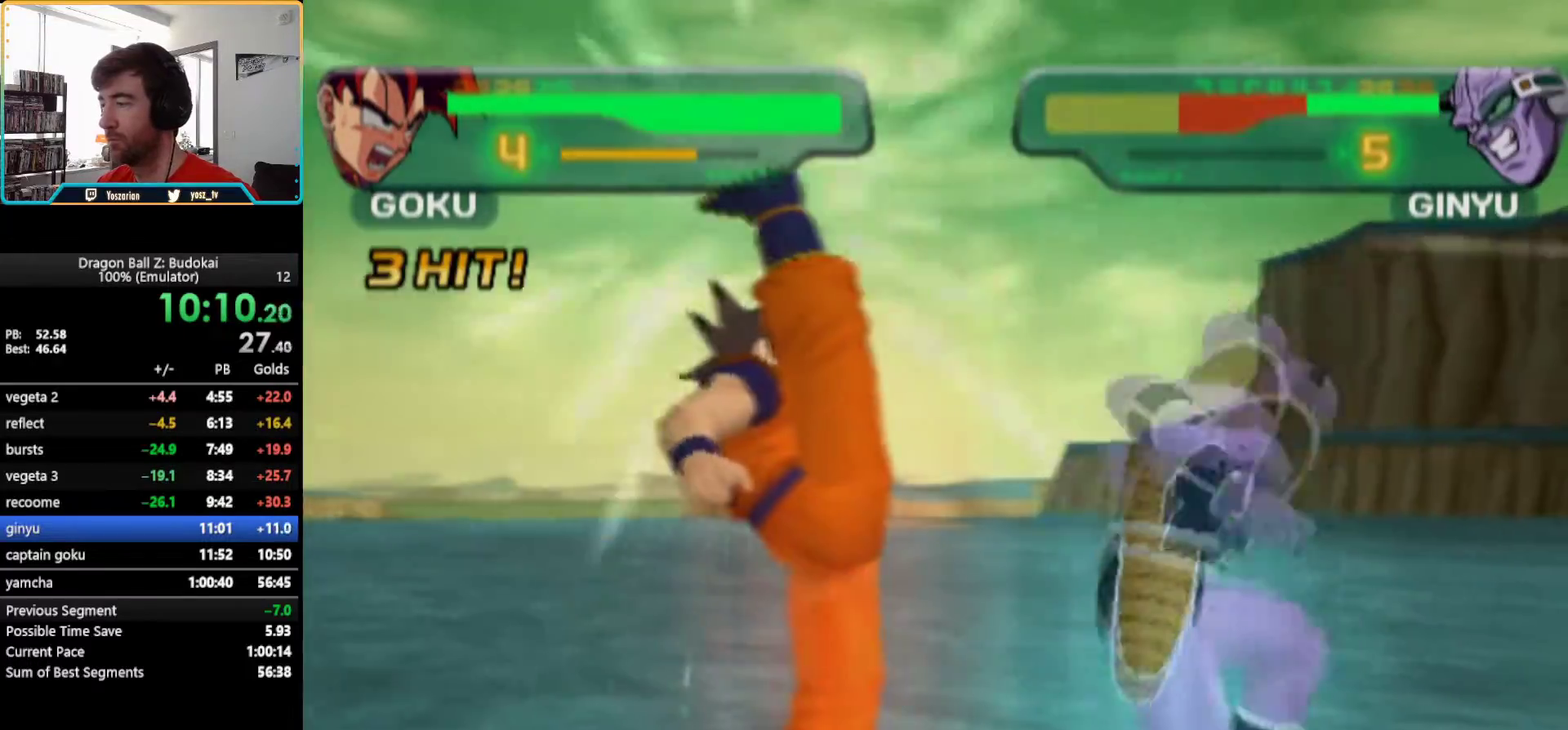
{"buttons": [], "left_stick": "center", "right_stick": "center", "events": [[50, "R1", "up"], [50, "TRIANGLE", "up"], [383, "SQUARE", "down"], [467, "SQUARE", "up"]]}
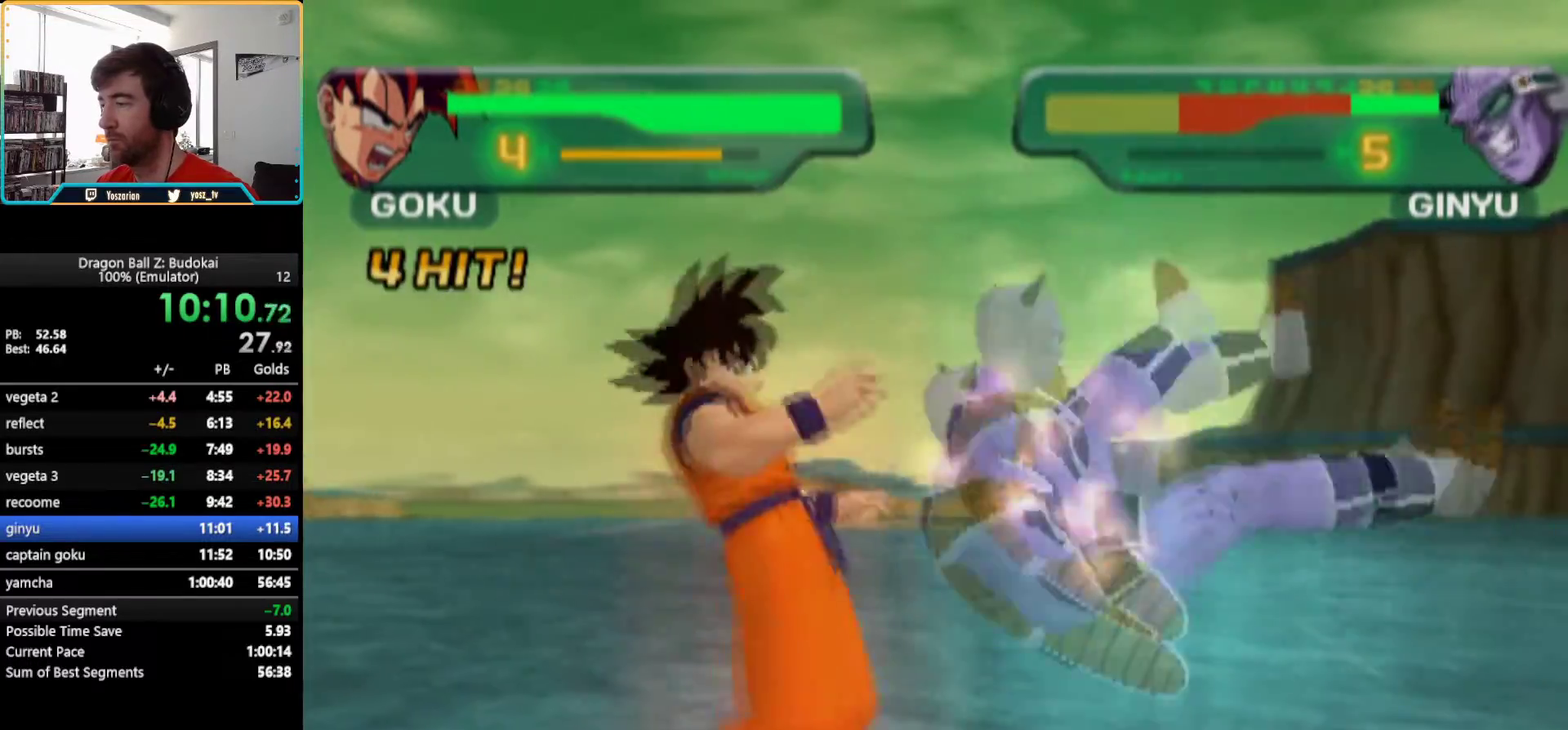
{"buttons": ["DPAD_RIGHT"], "left_stick": "center", "right_stick": "center", "events": [[317, "DPAD_RIGHT", "down"], [400, "DPAD_RIGHT", "up"], [500, "DPAD_RIGHT", "down"]]}
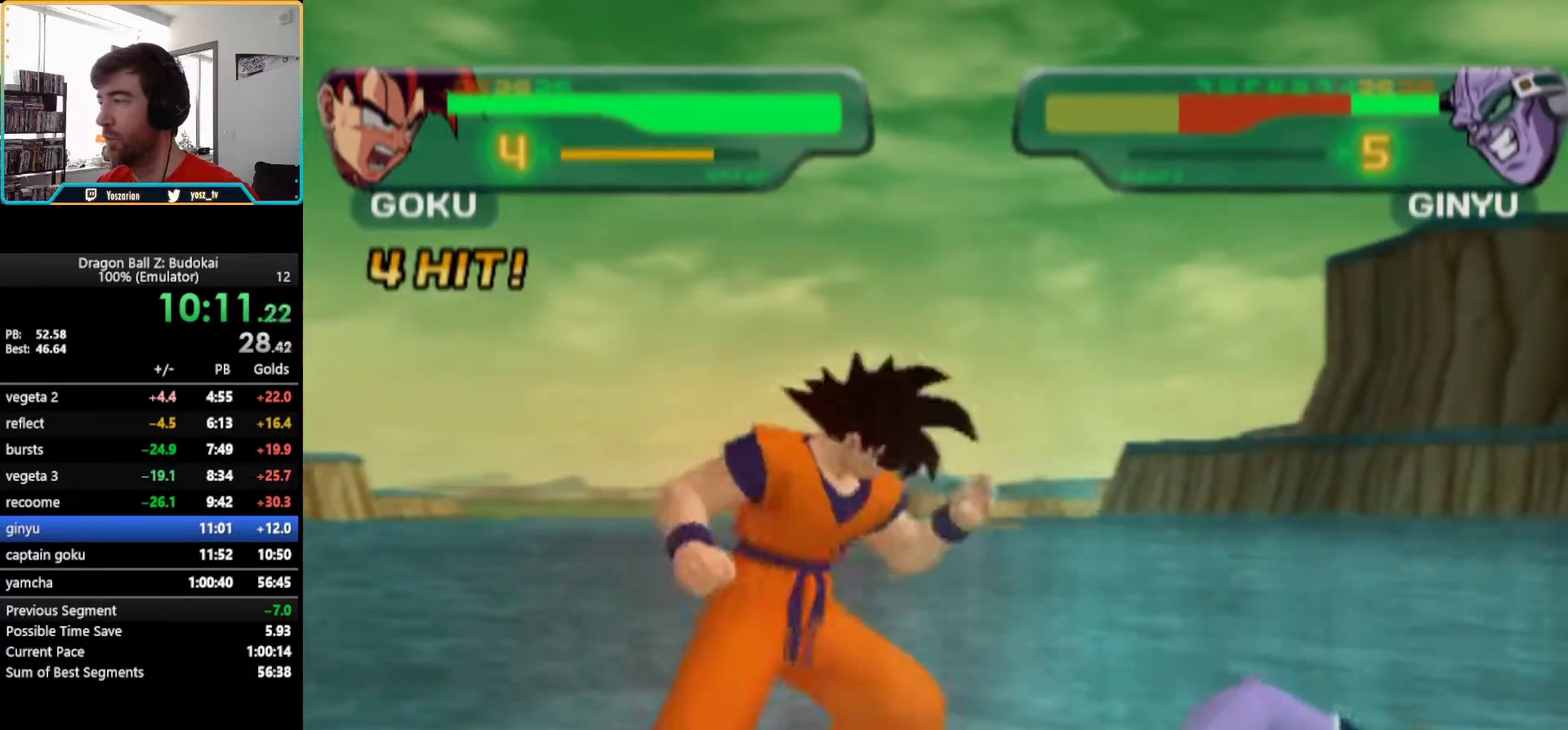
{"buttons": [], "left_stick": "center", "right_stick": "center", "events": [[217, "DPAD_RIGHT", "up"]]}
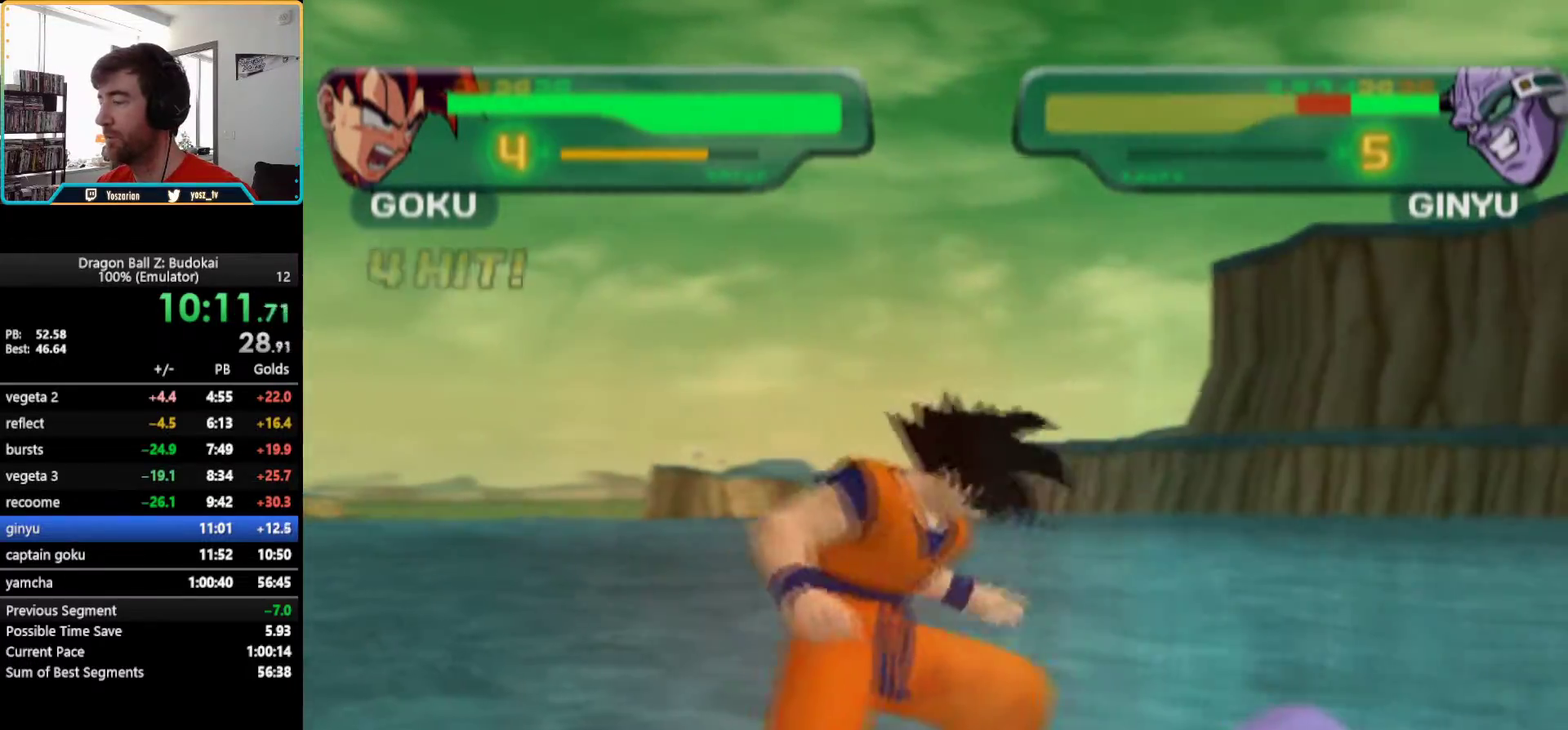
{"buttons": ["TRIANGLE"], "left_stick": "center", "right_stick": "center", "events": [[450, "TRIANGLE", "down"]]}
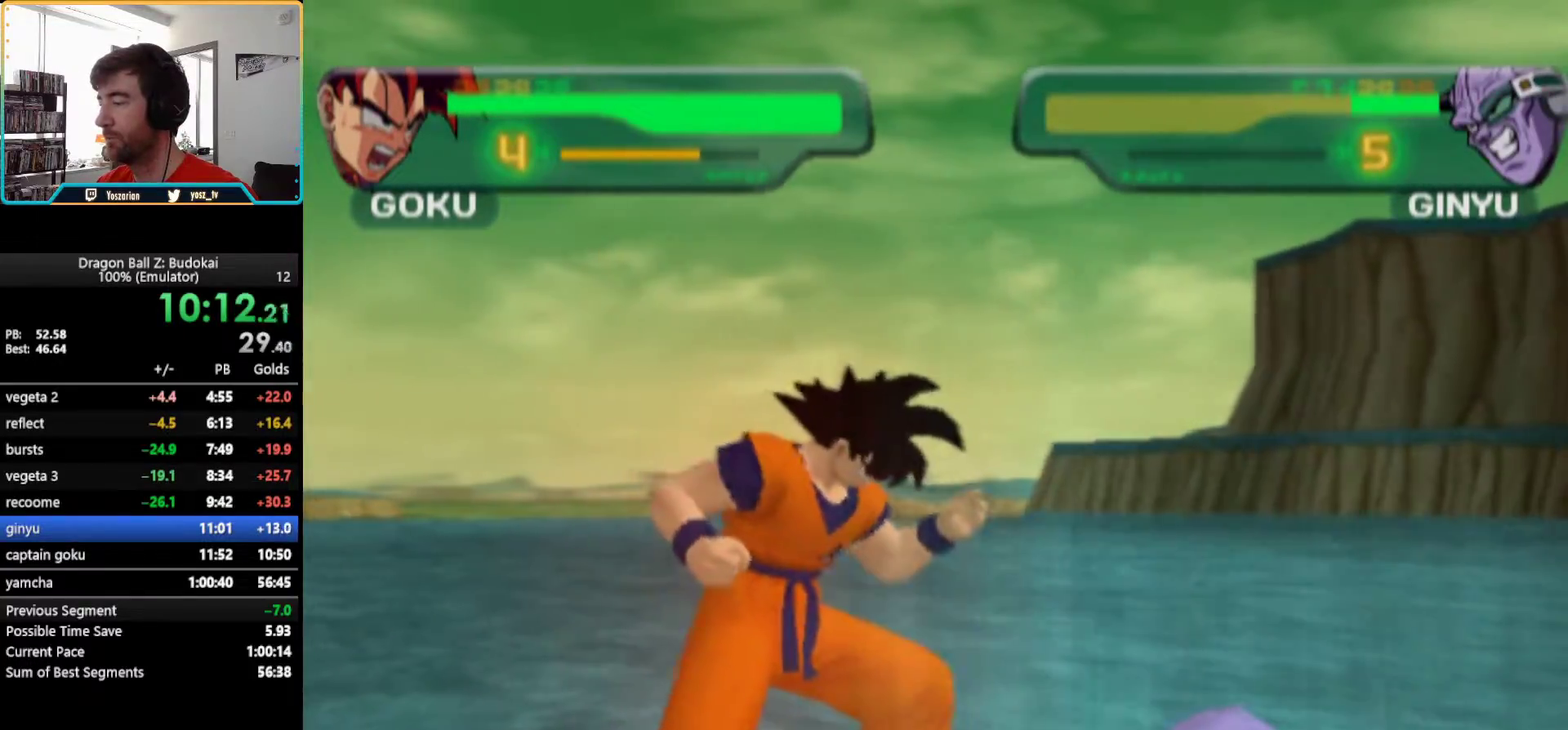
{"buttons": [], "left_stick": "center", "right_stick": "center", "events": [[33, "TRIANGLE", "up"], [217, "TRIANGLE", "down"], [333, "TRIANGLE", "up"], [417, "TRIANGLE", "down"], [500, "TRIANGLE", "up"]]}
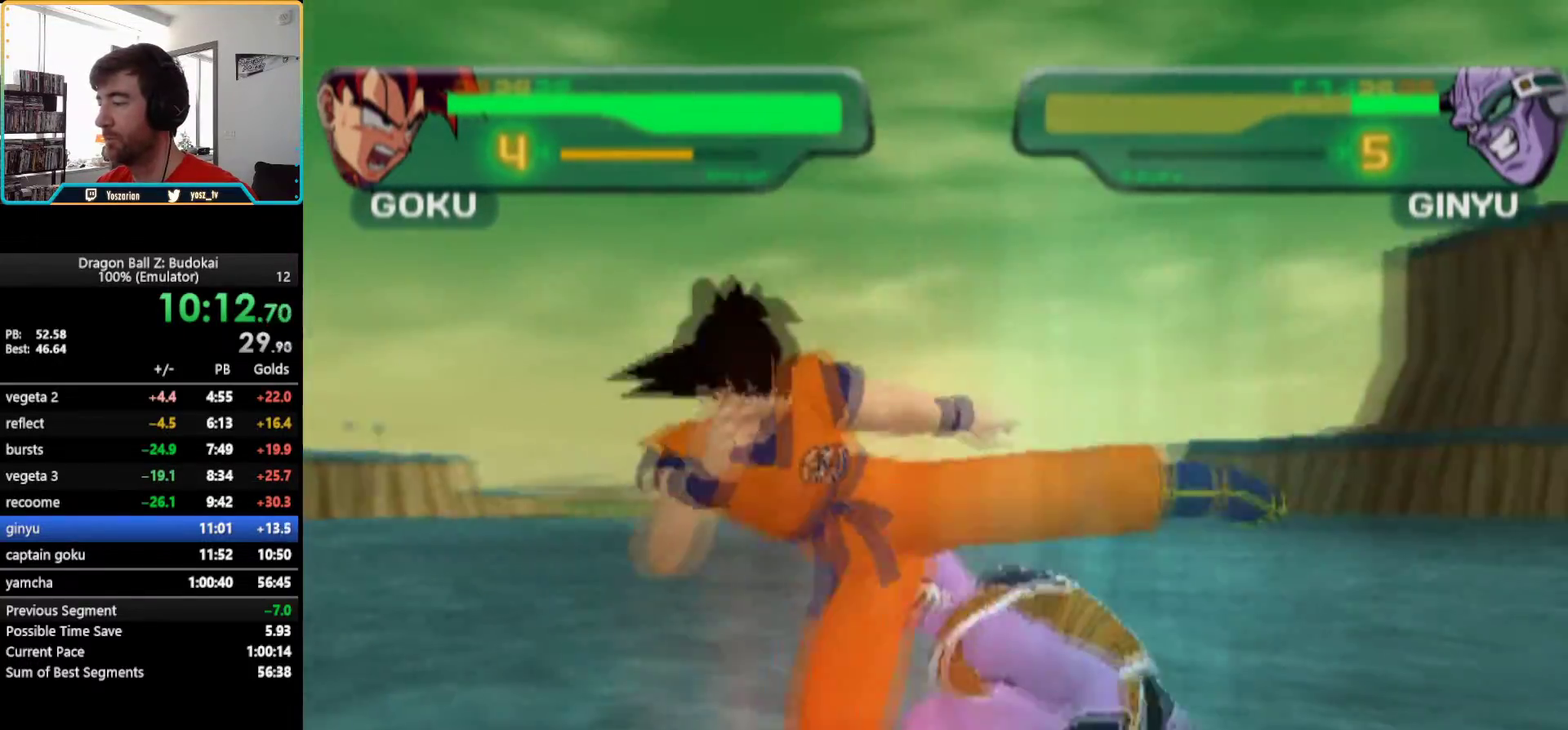
{"buttons": ["TRIANGLE"], "left_stick": "center", "right_stick": "center", "events": [[67, "TRIANGLE", "down"], [150, "TRIANGLE", "up"], [217, "TRIANGLE", "down"]]}
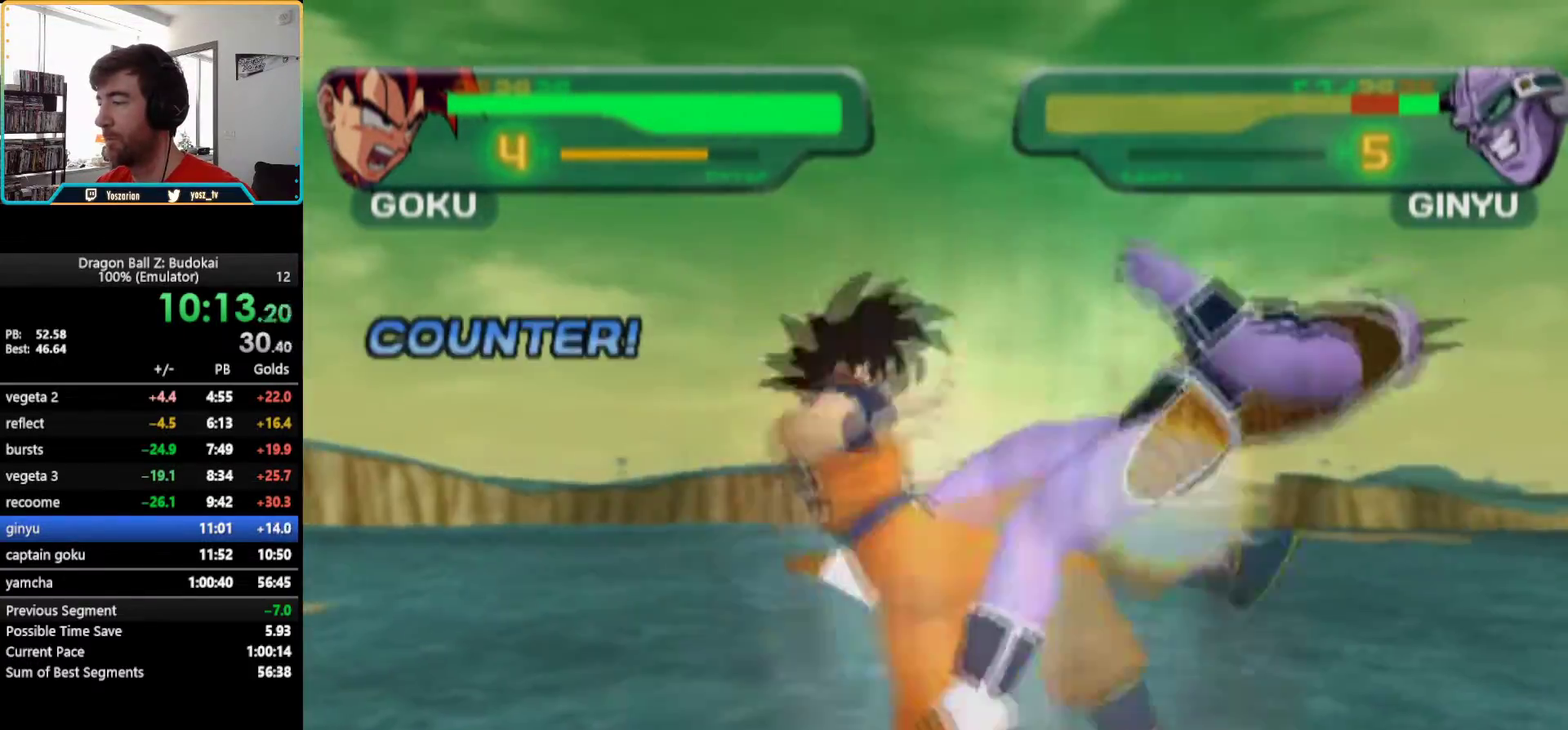
{"buttons": ["TRIANGLE", "R1", "DPAD_UP"], "left_stick": "center", "right_stick": "center", "events": [[183, "R1", "down"], [200, "DPAD_UP", "down"]]}
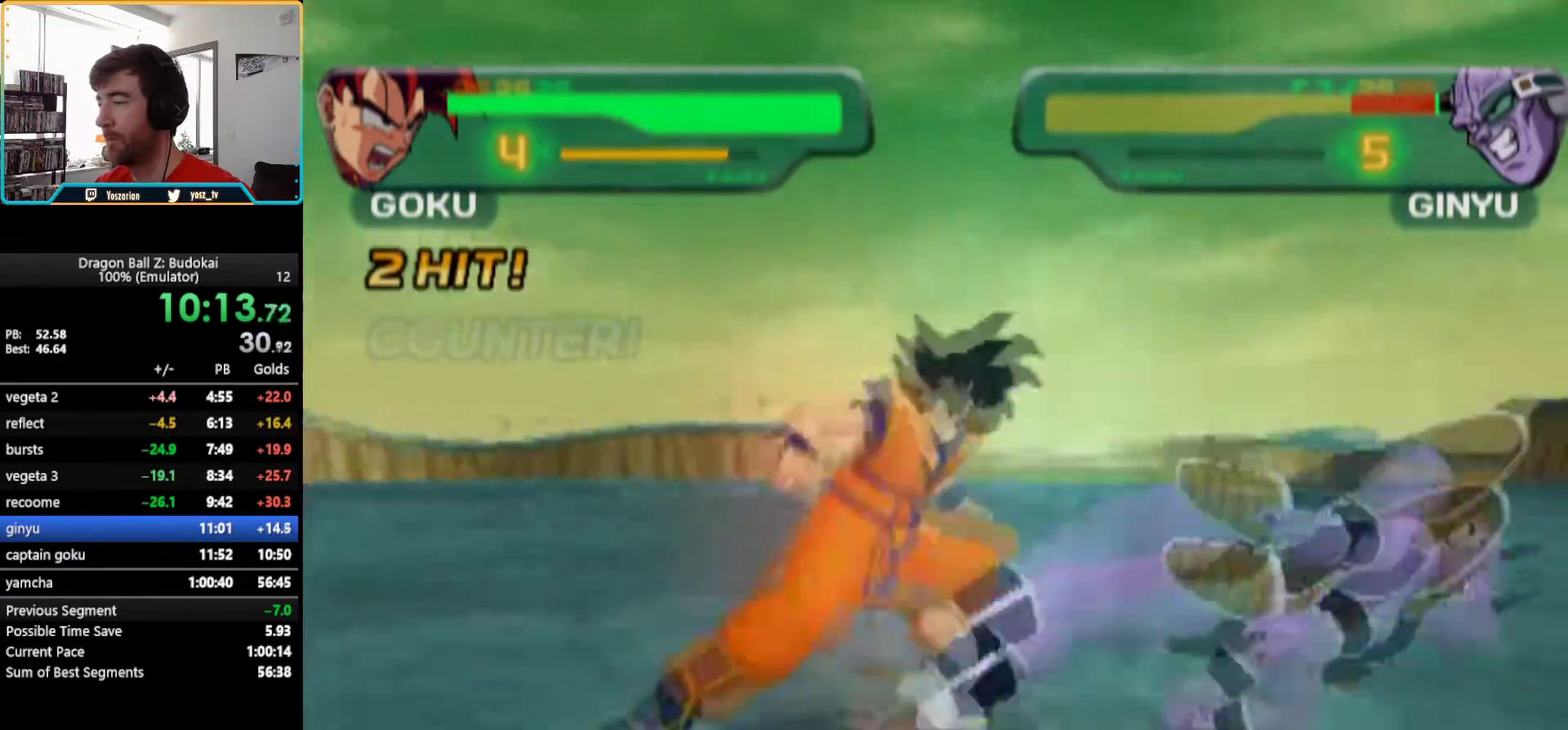
{"buttons": [], "left_stick": "center", "right_stick": "center", "events": [[33, "DPAD_UP", "up"], [33, "R1", "up"], [33, "TRIANGLE", "up"]]}
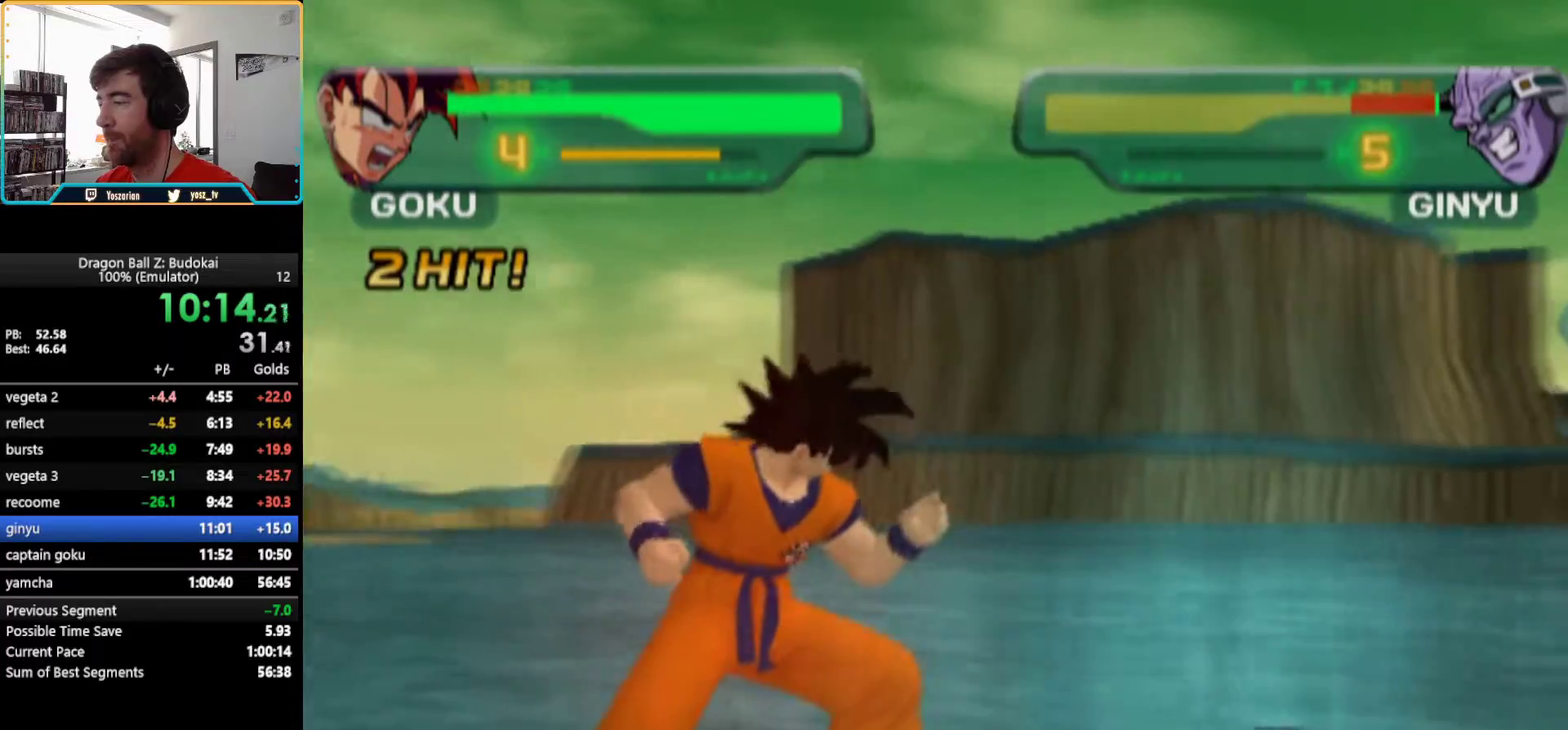
{"buttons": ["DPAD_RIGHT"], "left_stick": "center", "right_stick": "center", "events": [[317, "DPAD_RIGHT", "down"], [367, "DPAD_RIGHT", "up"], [467, "DPAD_RIGHT", "down"]]}
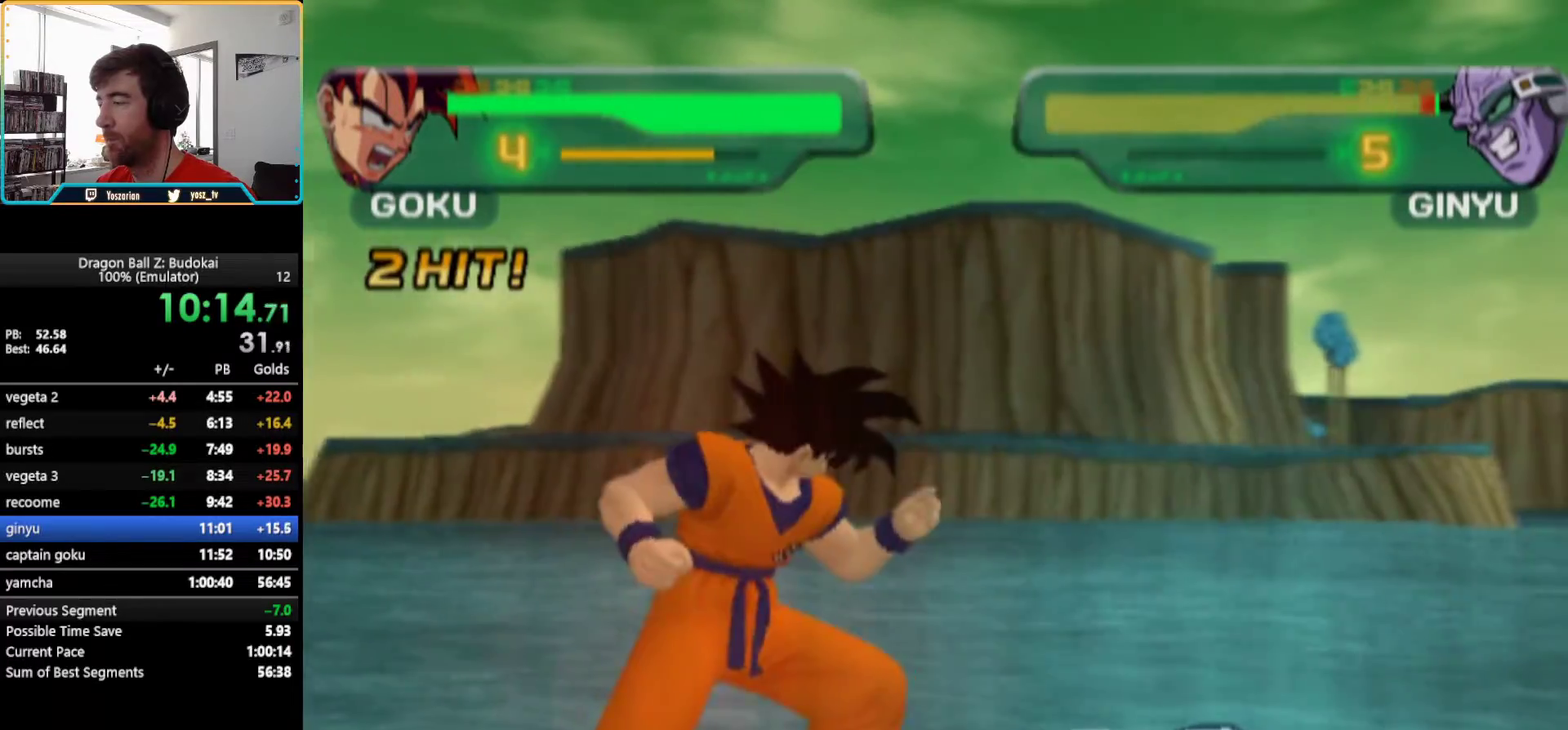
{"buttons": [], "left_stick": "center", "right_stick": "center", "events": [[100, "DPAD_RIGHT", "up"]]}
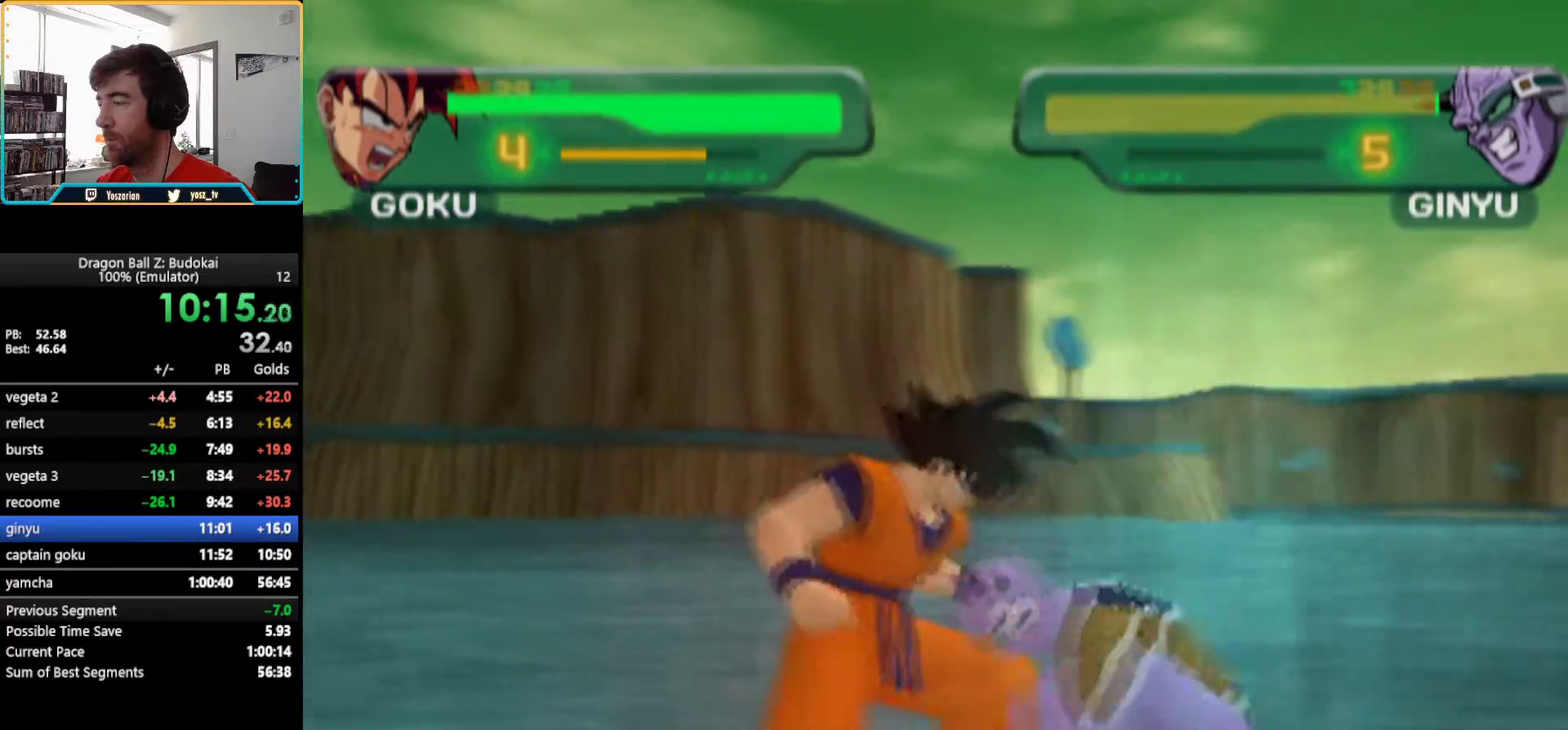
{"buttons": [], "left_stick": "center", "right_stick": "center", "events": [[117, "TRIANGLE", "down"], [200, "TRIANGLE", "up"], [267, "TRIANGLE", "down"], [333, "TRIANGLE", "up"], [417, "TRIANGLE", "down"], [467, "TRIANGLE", "up"]]}
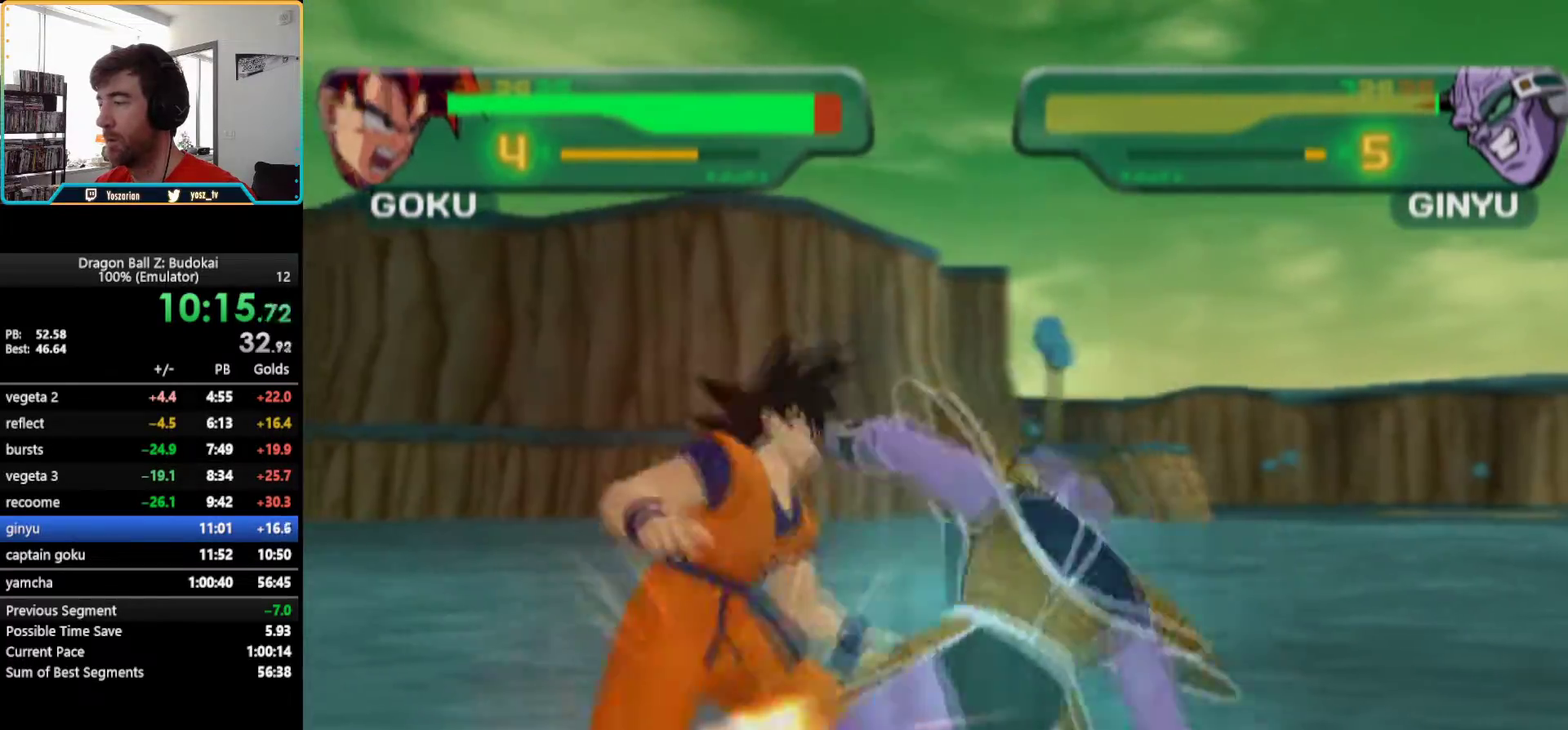
{"buttons": ["TRIANGLE"], "left_stick": "center", "right_stick": "center", "events": [[33, "TRIANGLE", "down"], [117, "TRIANGLE", "up"], [183, "TRIANGLE", "down"], [267, "TRIANGLE", "up"], [317, "TRIANGLE", "down"], [433, "TRIANGLE", "up"], [483, "TRIANGLE", "down"]]}
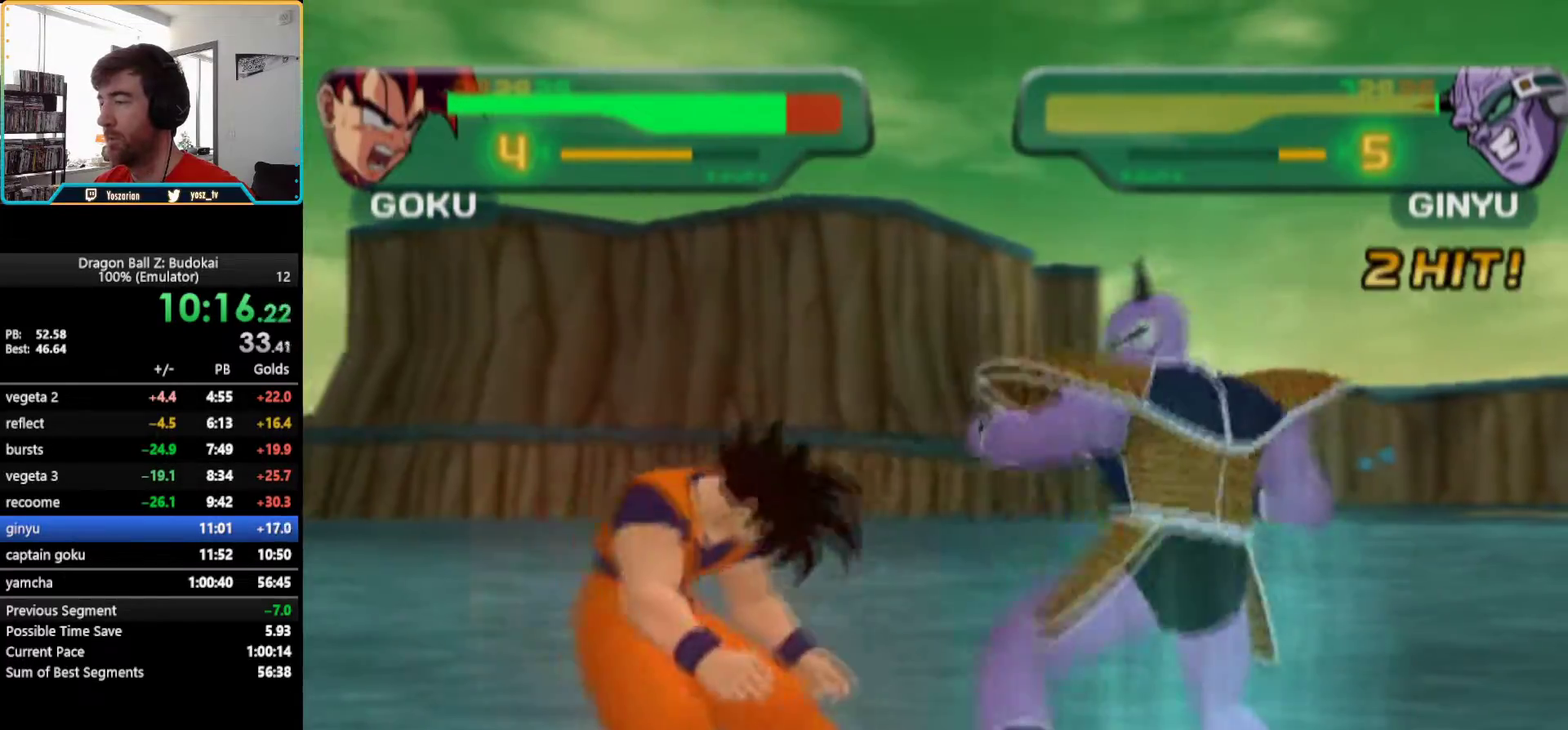
{"buttons": [], "left_stick": "center", "right_stick": "center"}
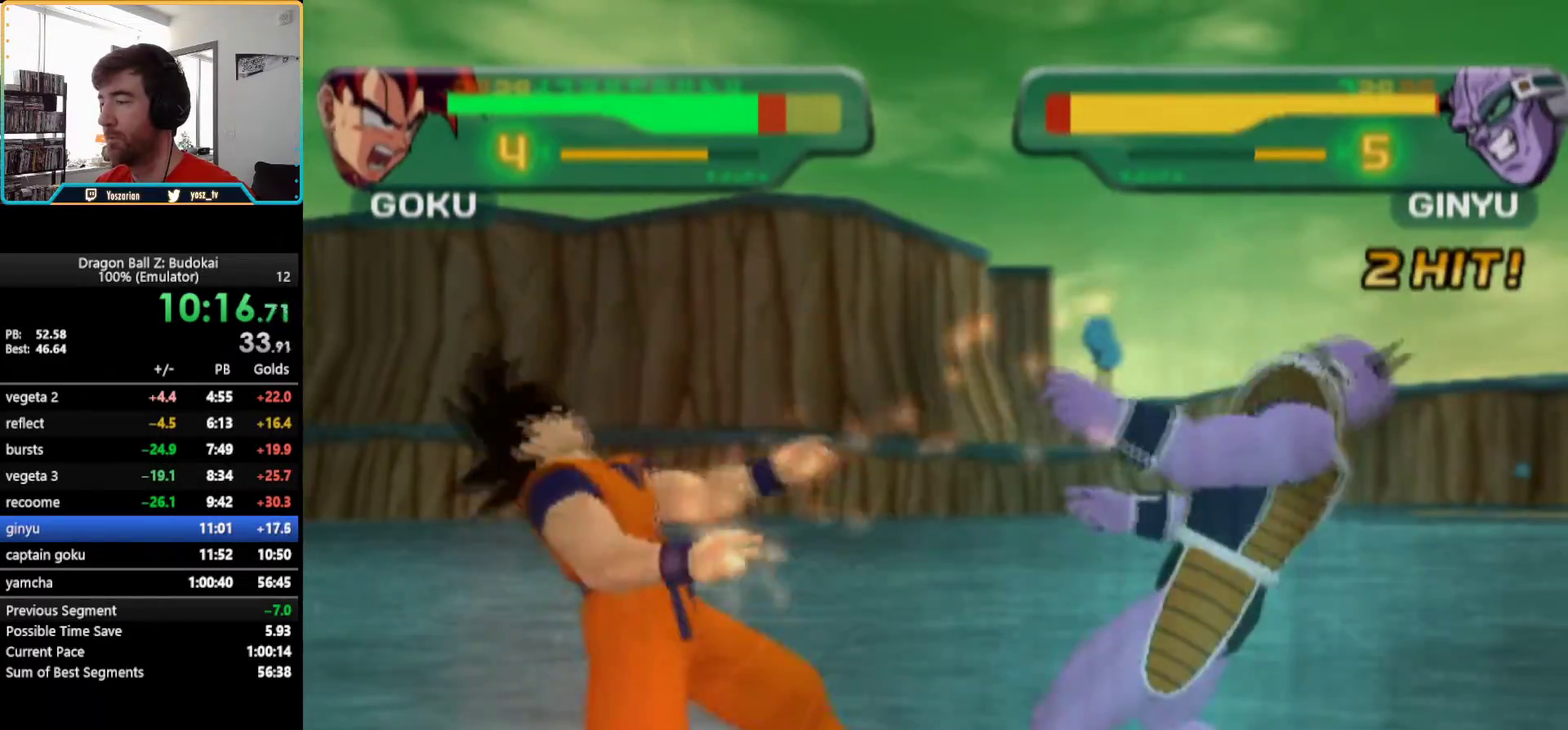
{"buttons": ["TRIANGLE"], "left_stick": "center", "right_stick": "center"}
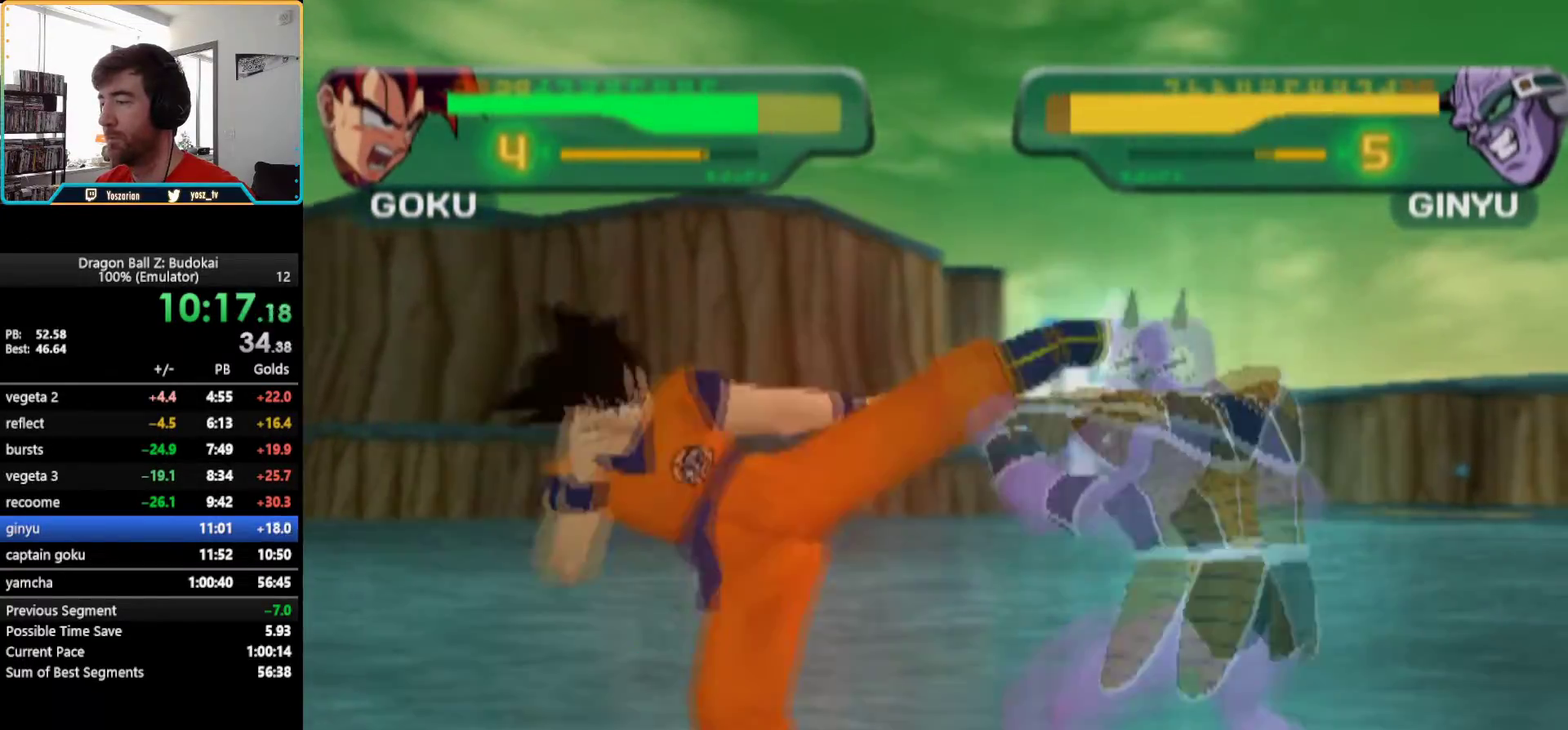
{"buttons": ["TRIANGLE"], "left_stick": "center", "right_stick": "center", "events": [[117, "TRIANGLE", "up"], [183, "TRIANGLE", "down"], [233, "TRIANGLE", "up"], [300, "TRIANGLE", "down"]]}
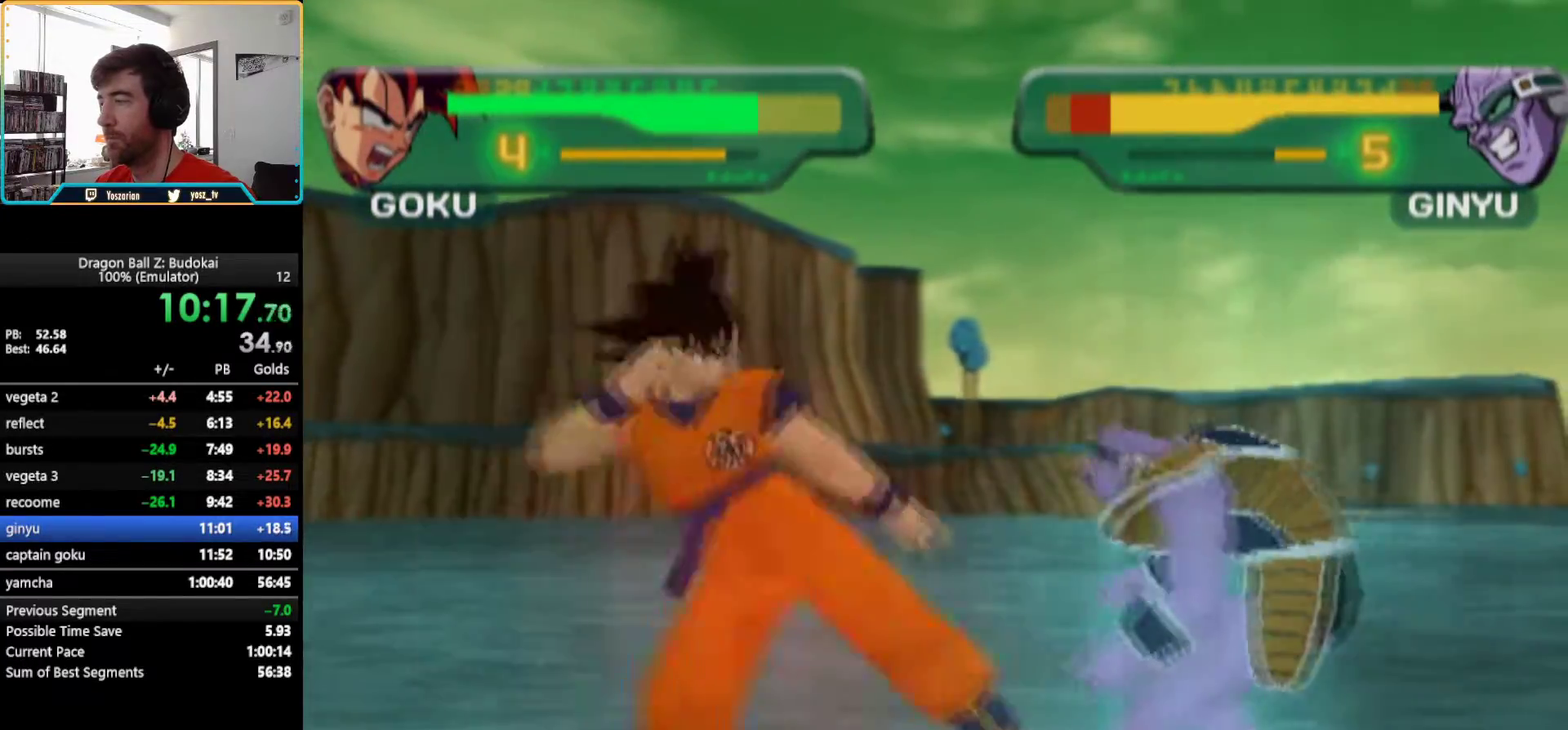
{"buttons": ["TRIANGLE", "R1", "DPAD_UP"], "left_stick": "center", "right_stick": "center", "events": [[250, "R1", "down"], [267, "DPAD_UP", "down"]]}
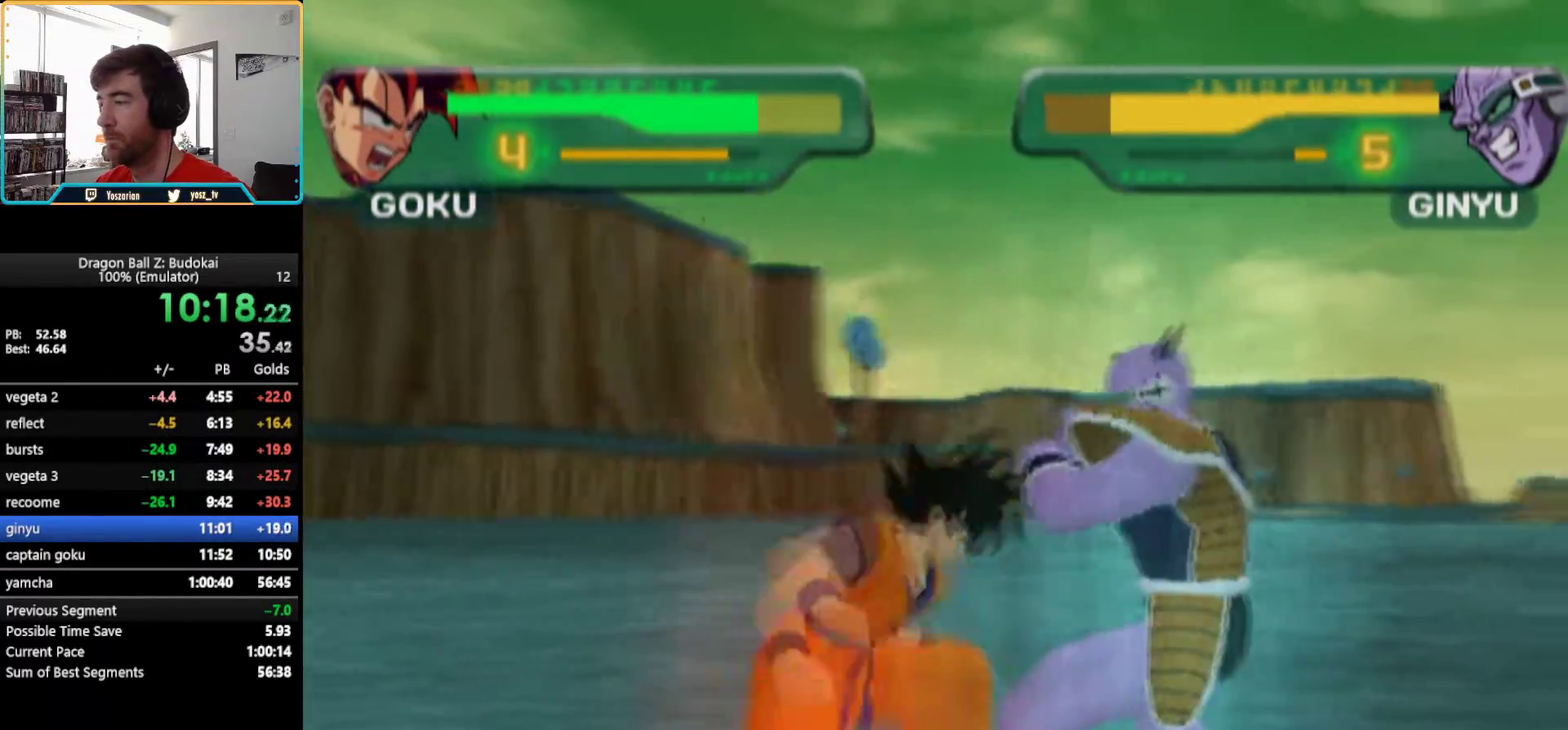
{"buttons": ["TRIANGLE"], "left_stick": "center", "right_stick": "center", "events": [[117, "DPAD_UP", "up"], [117, "R1", "up"], [117, "TRIANGLE", "up"], [267, "SQUARE", "down"], [283, "DPAD_RIGHT", "down"], [367, "SQUARE", "up"], [400, "DPAD_RIGHT", "up"], [450, "TRIANGLE", "down"]]}
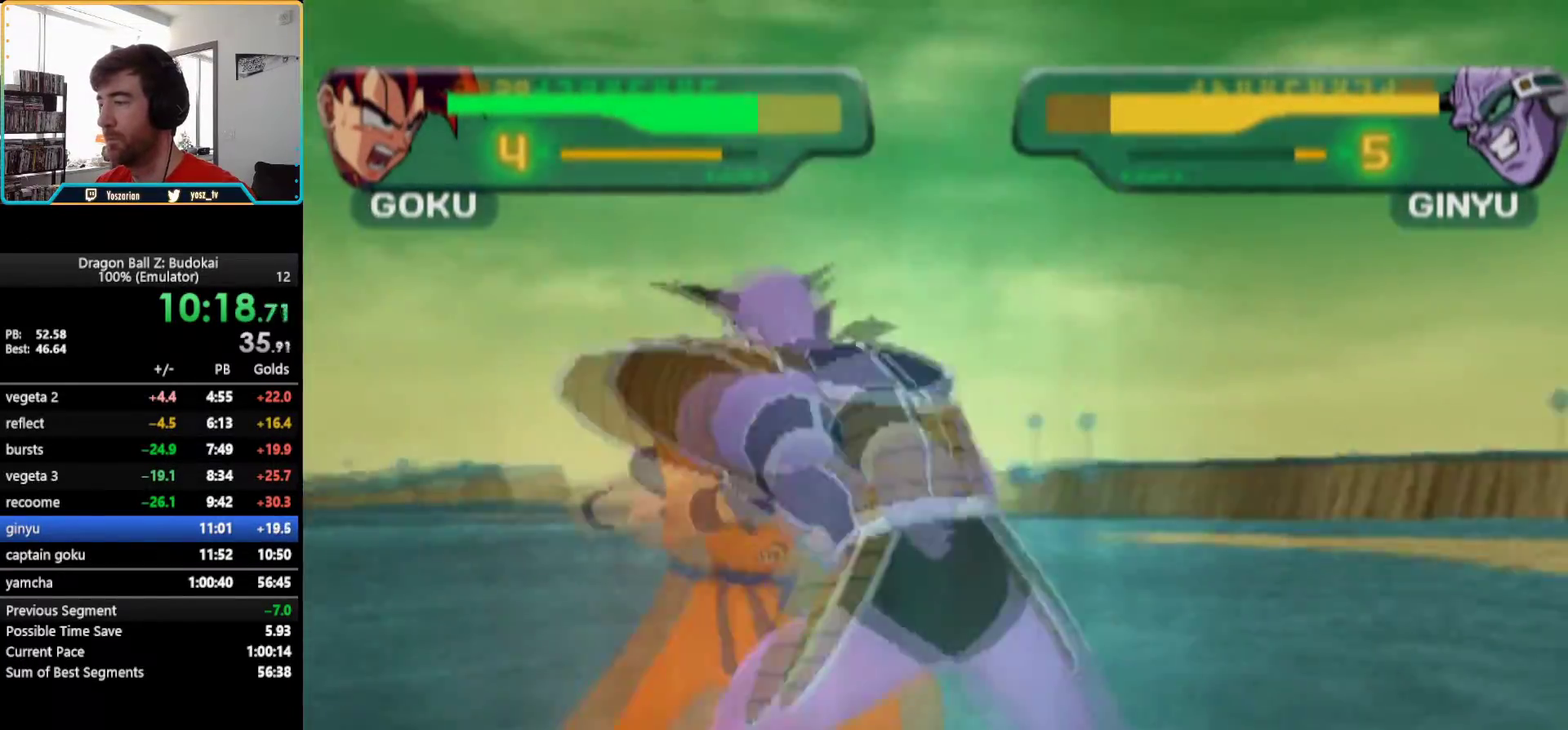
{"buttons": ["TRIANGLE"], "left_stick": "center", "right_stick": "center", "events": [[17, "TRIANGLE", "up"], [100, "TRIANGLE", "down"]]}